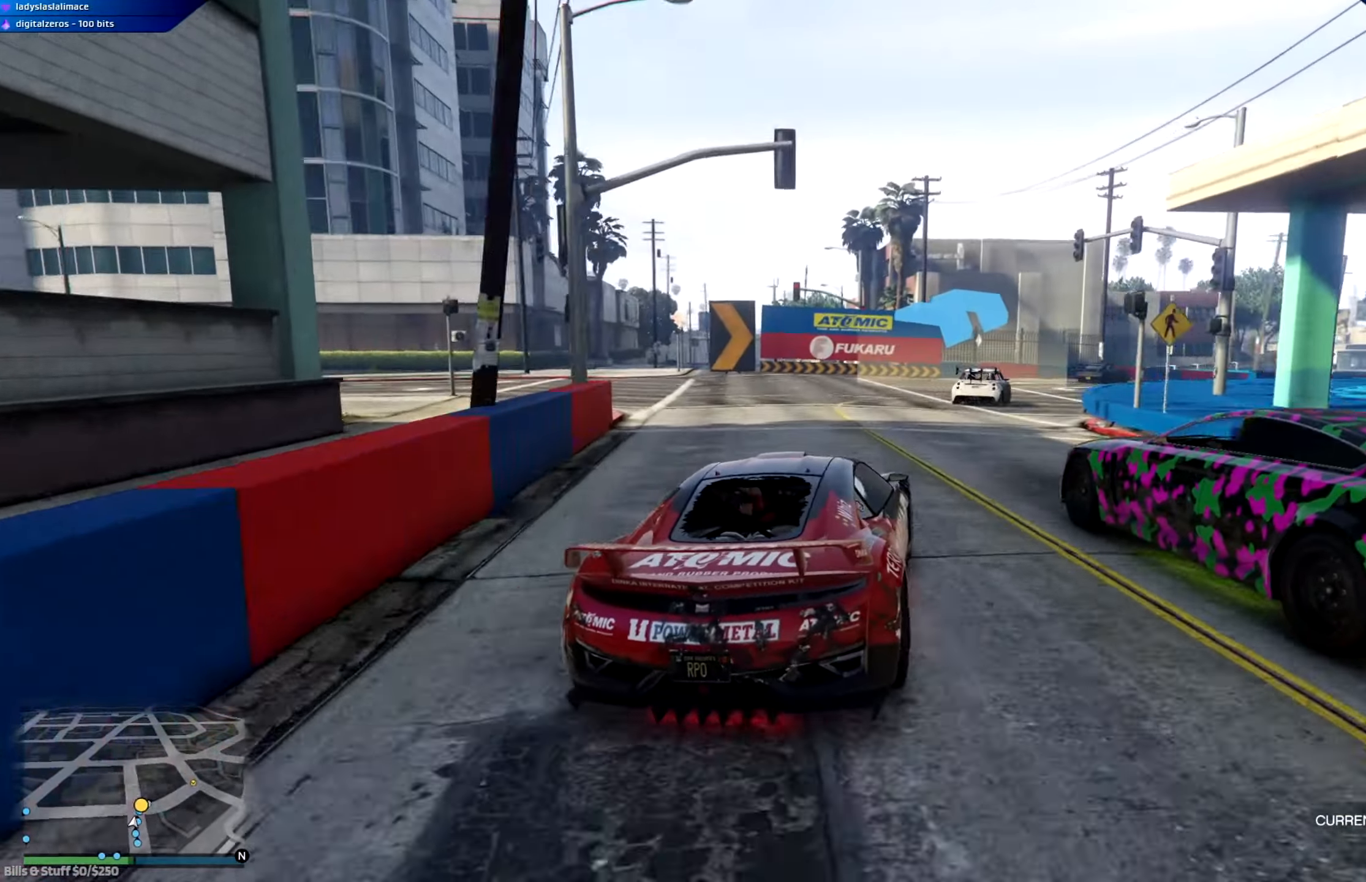
Gameplay with a controller (Xbox layout); each line is a JSON object with the inputs held at the frame after it. "events" lists button and stick changes between this image and that frame as [ms after this image, input, new state], when the widget could be followed in between.
{"buttons": [], "left_stick": "right", "right_stick": "center", "events": [[134, "left_stick", "right"], [284, "R2", "up"]]}
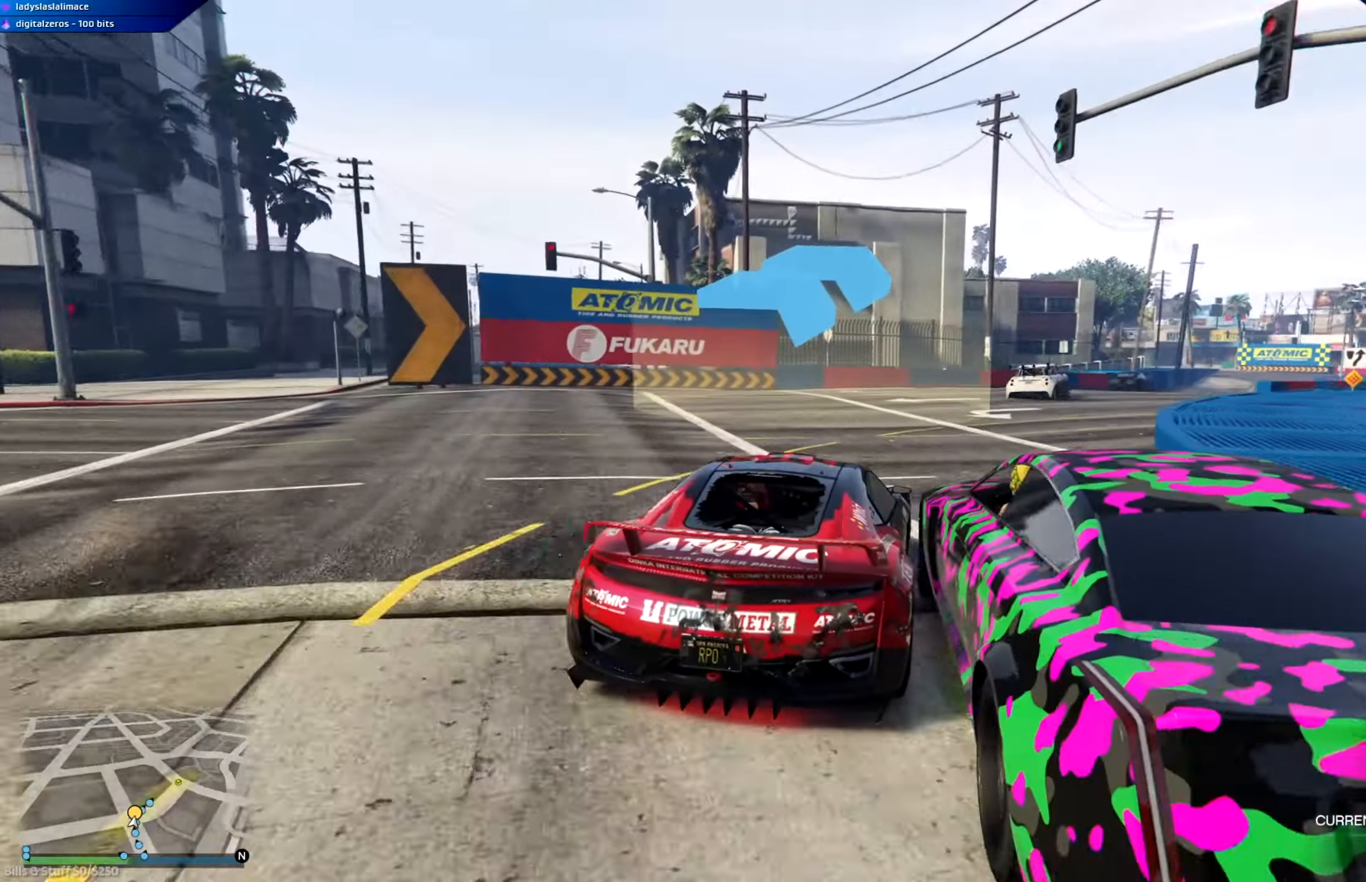
{"buttons": ["R2"], "left_stick": "center", "right_stick": "center", "events": [[66, "R2", "down"], [66, "left_stick", "center"], [200, "left_stick", "right"], [367, "left_stick", "center"]]}
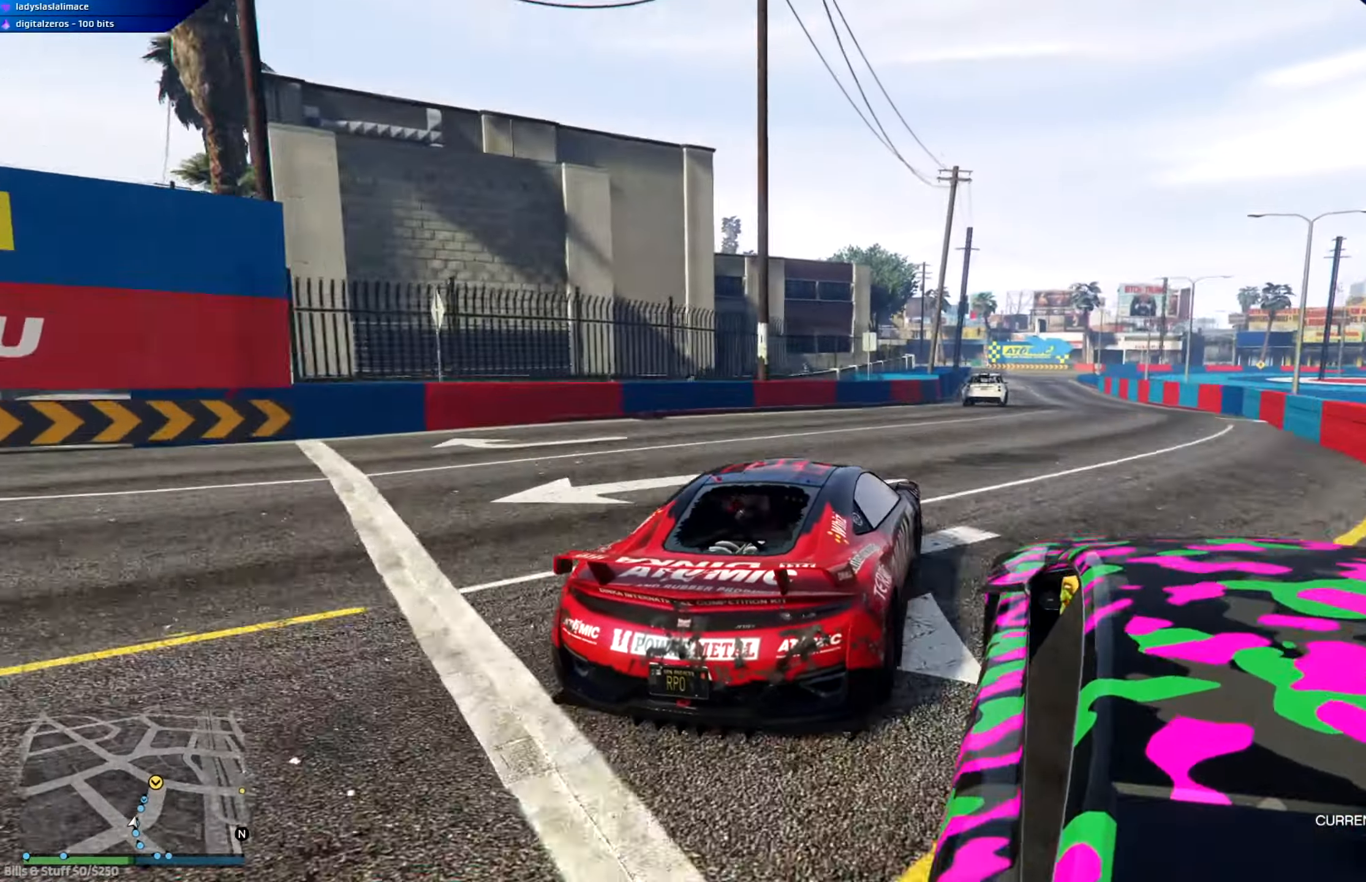
{"buttons": ["R2"], "left_stick": "center", "right_stick": "center", "events": []}
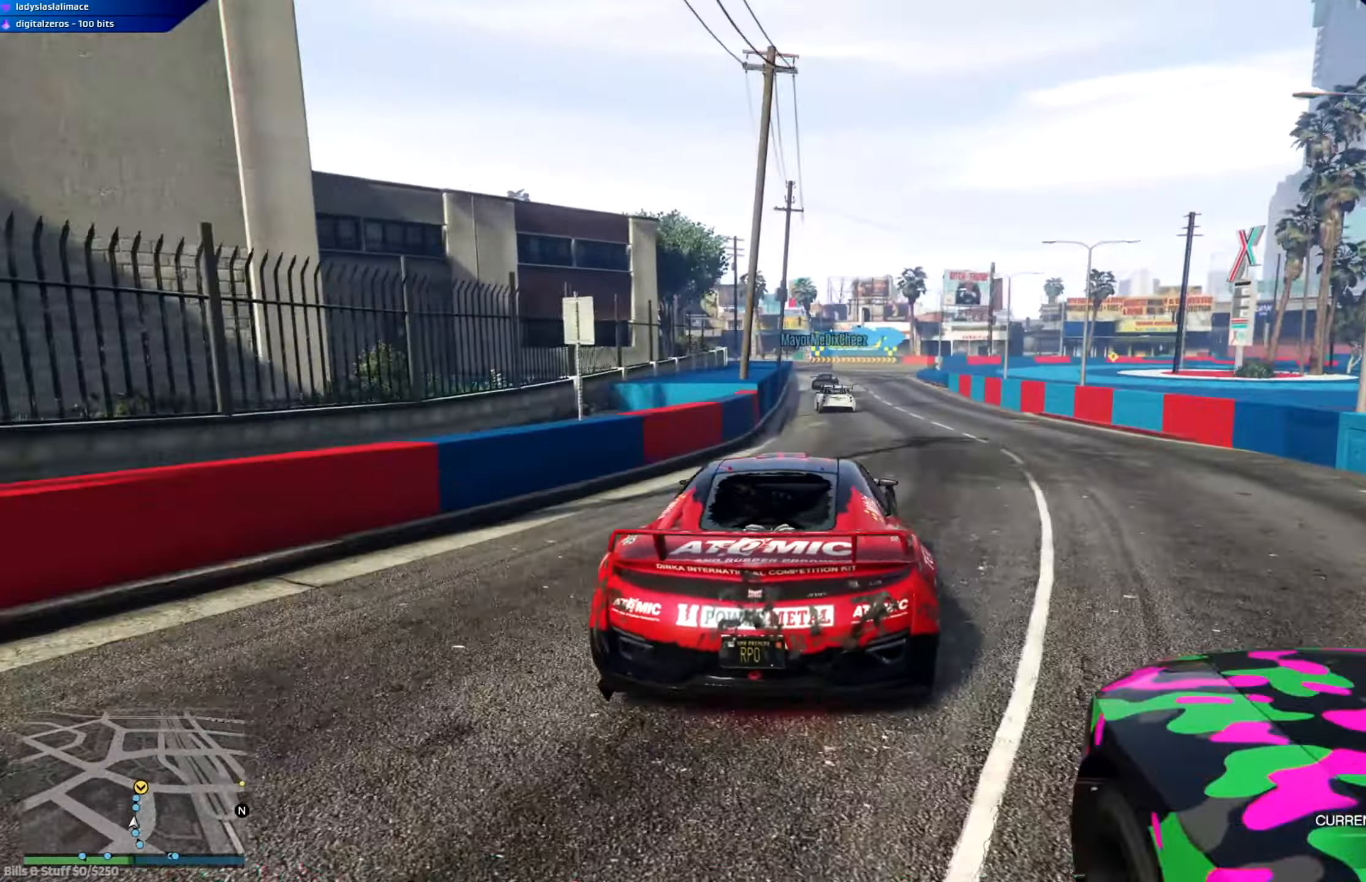
{"buttons": ["R2"], "left_stick": "center", "right_stick": "center", "events": [[100, "left_stick", "left"], [250, "left_stick", "center"]]}
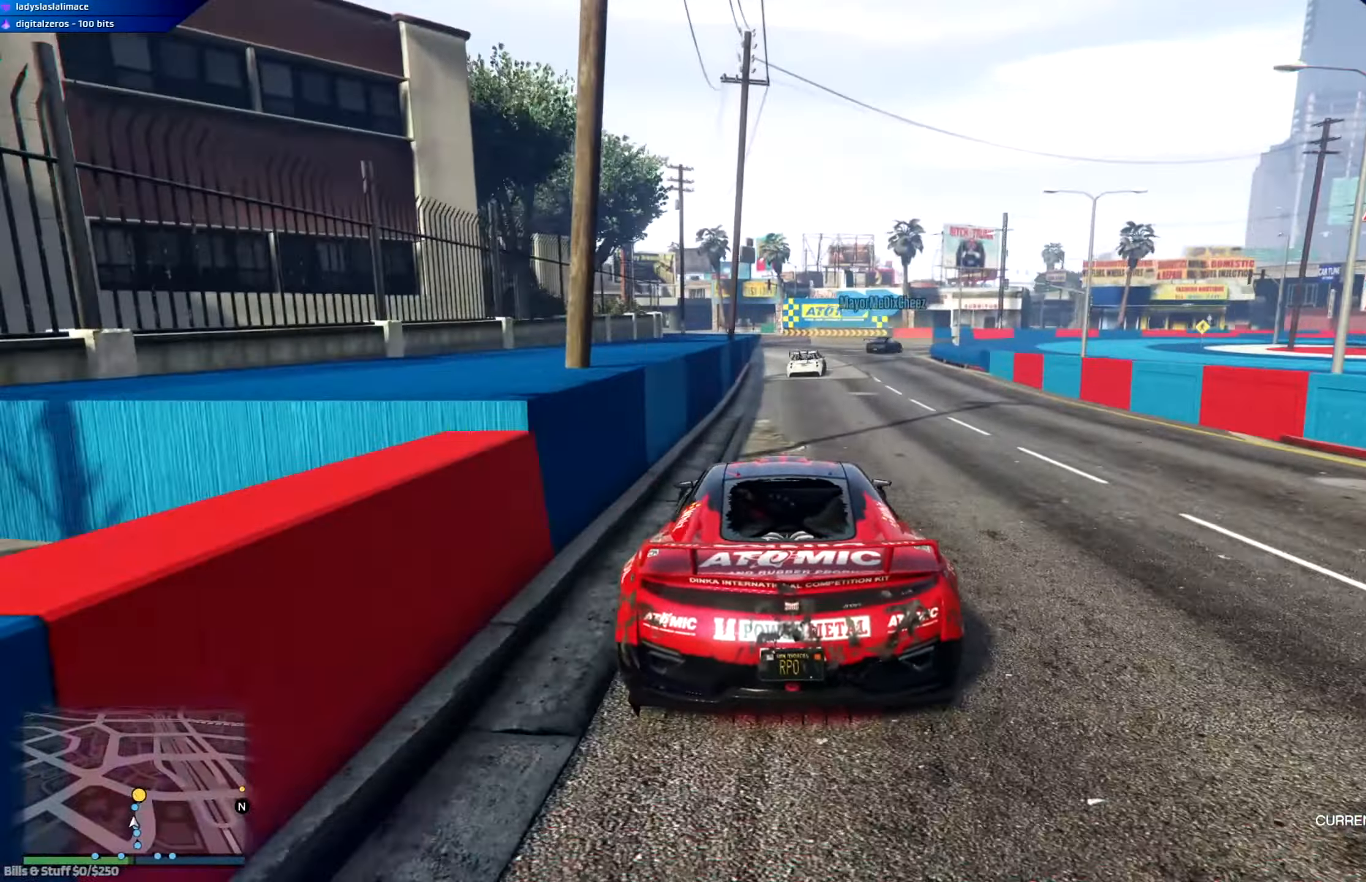
{"buttons": ["R2"], "left_stick": "left", "right_stick": "center", "events": [[501, "left_stick", "left"]]}
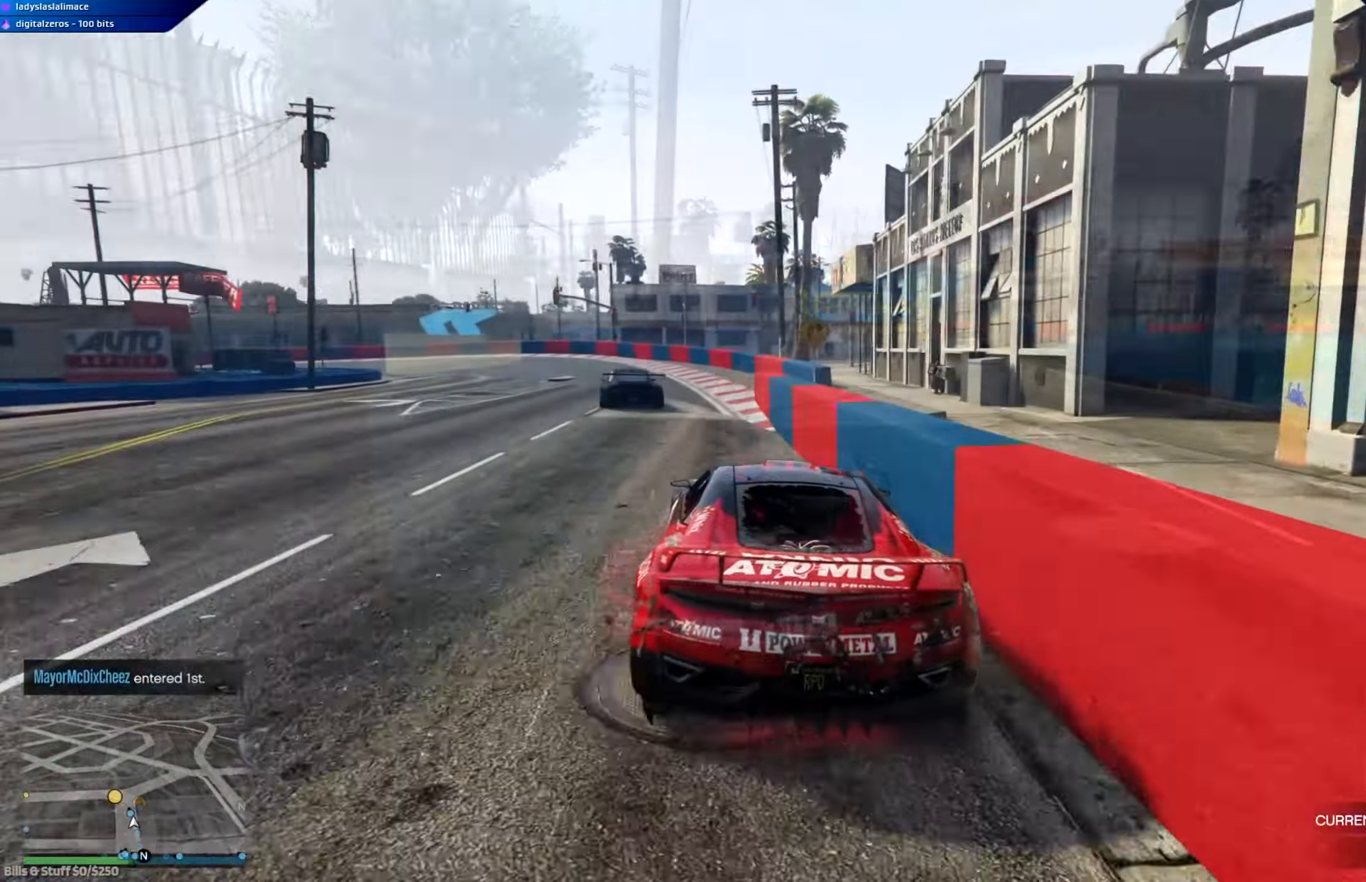
{"buttons": ["R2"], "left_stick": "center", "right_stick": "center", "events": [[167, "left_stick", "center"], [267, "left_stick", "left"], [434, "left_stick", "center"]]}
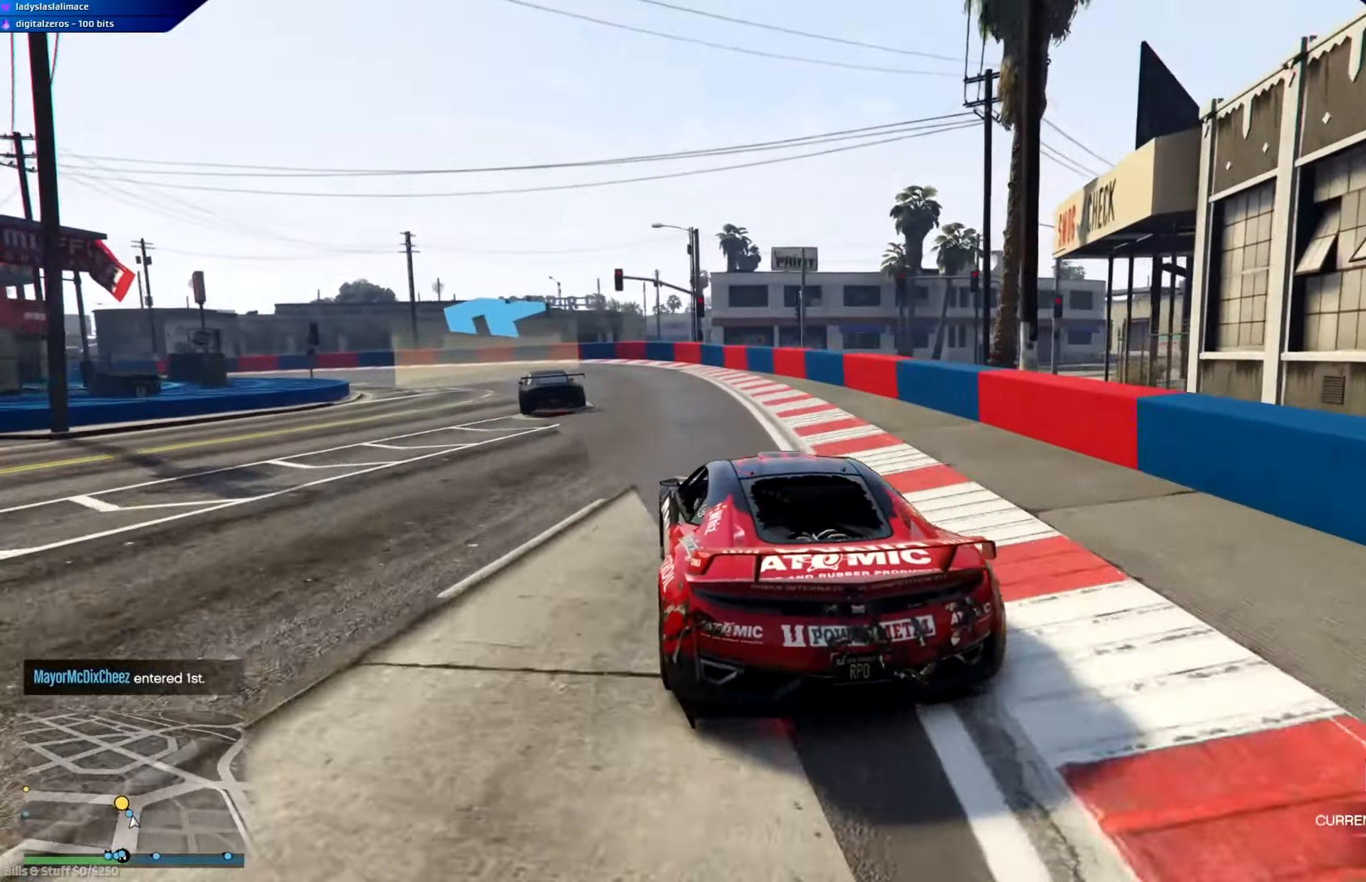
{"buttons": ["R2"], "left_stick": "left", "right_stick": "center", "events": [[17, "left_stick", "left"], [184, "left_stick", "center"], [384, "left_stick", "left"]]}
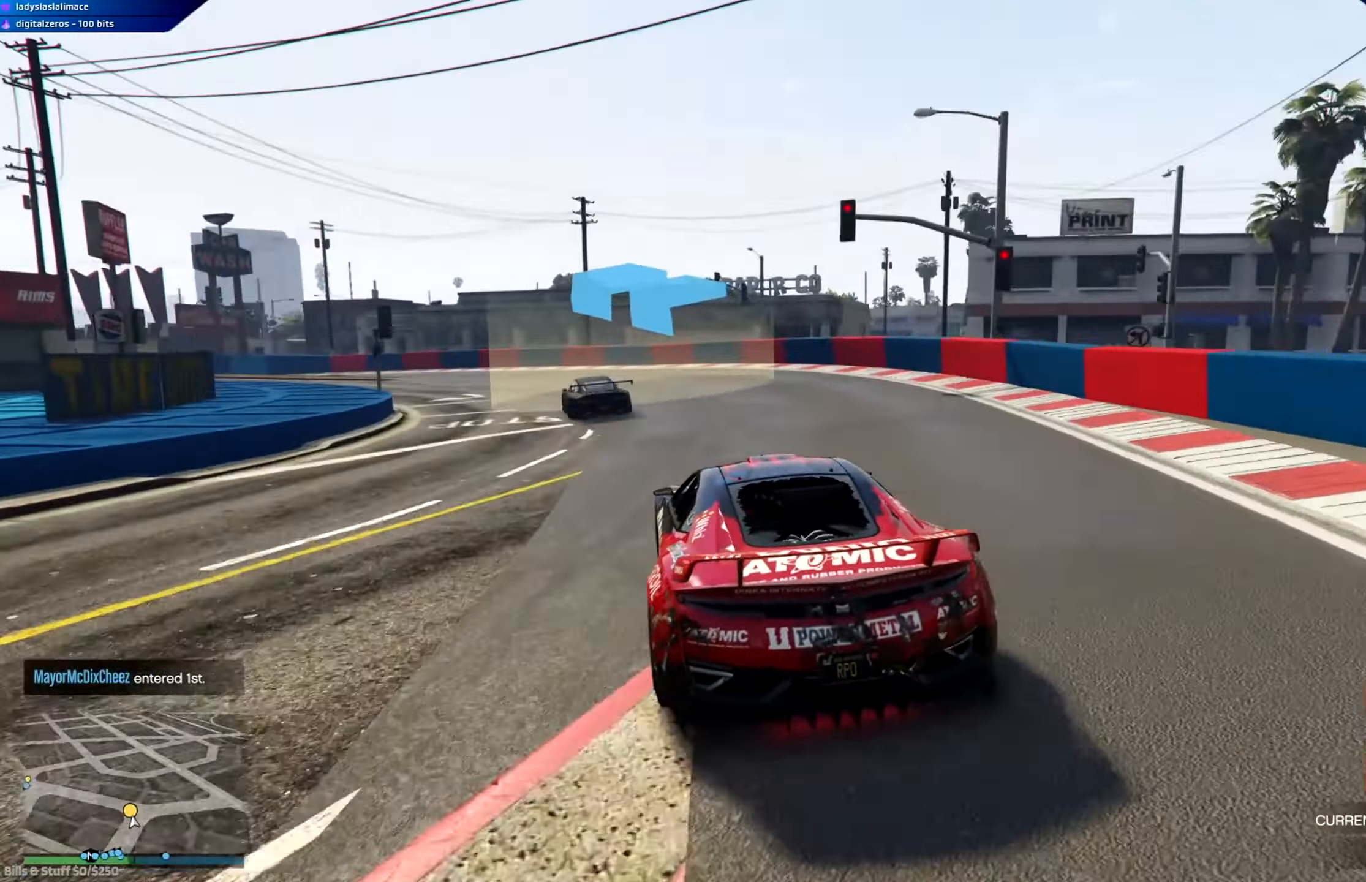
{"buttons": ["R2"], "left_stick": "left", "right_stick": "center", "events": [[50, "left_stick", "center"], [167, "left_stick", "left"], [300, "left_stick", "center"], [384, "left_stick", "left"]]}
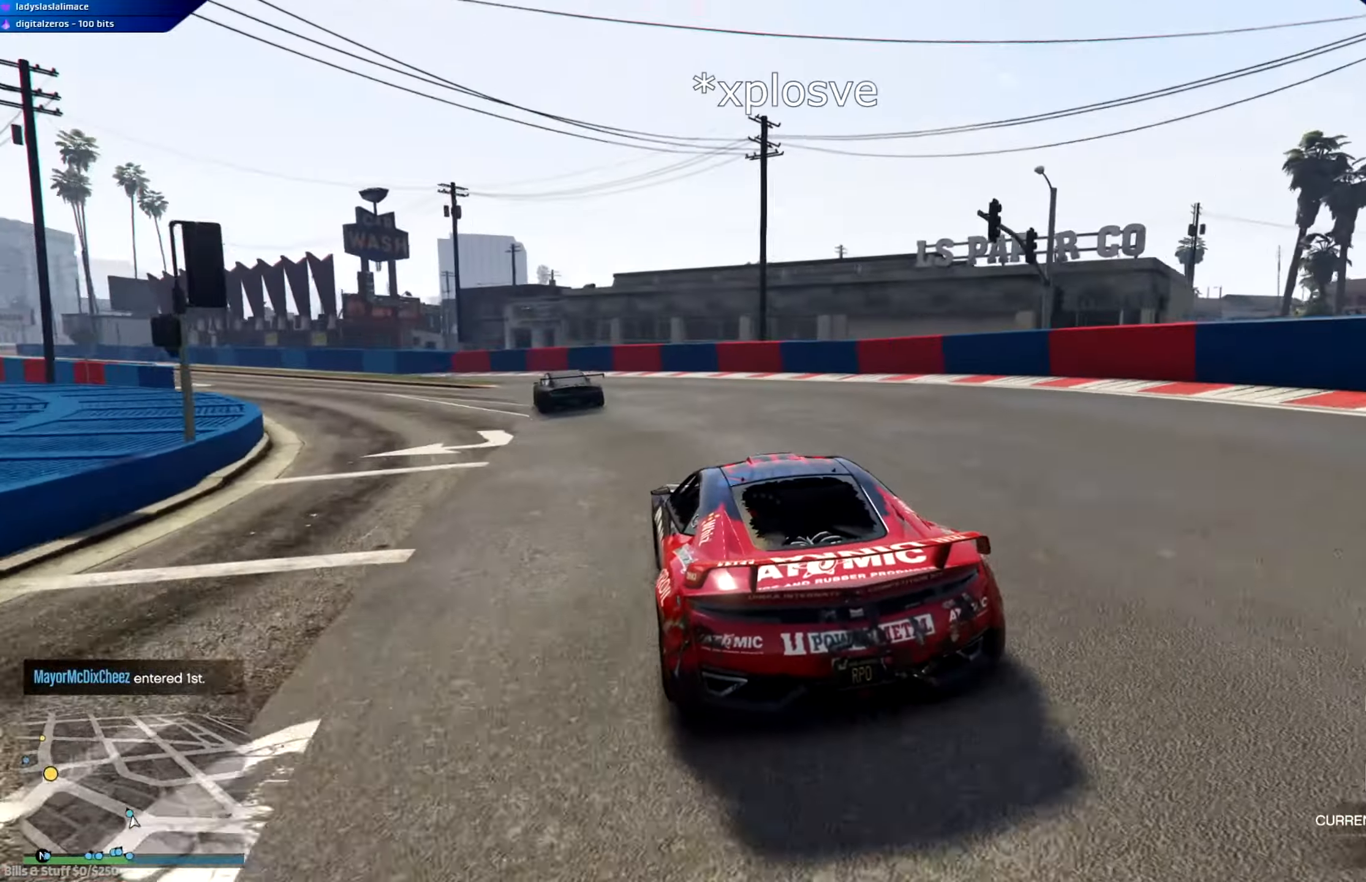
{"buttons": ["R2"], "left_stick": "left", "right_stick": "center", "events": [[34, "left_stick", "center"], [184, "left_stick", "left"], [334, "left_stick", "center"], [451, "left_stick", "left"]]}
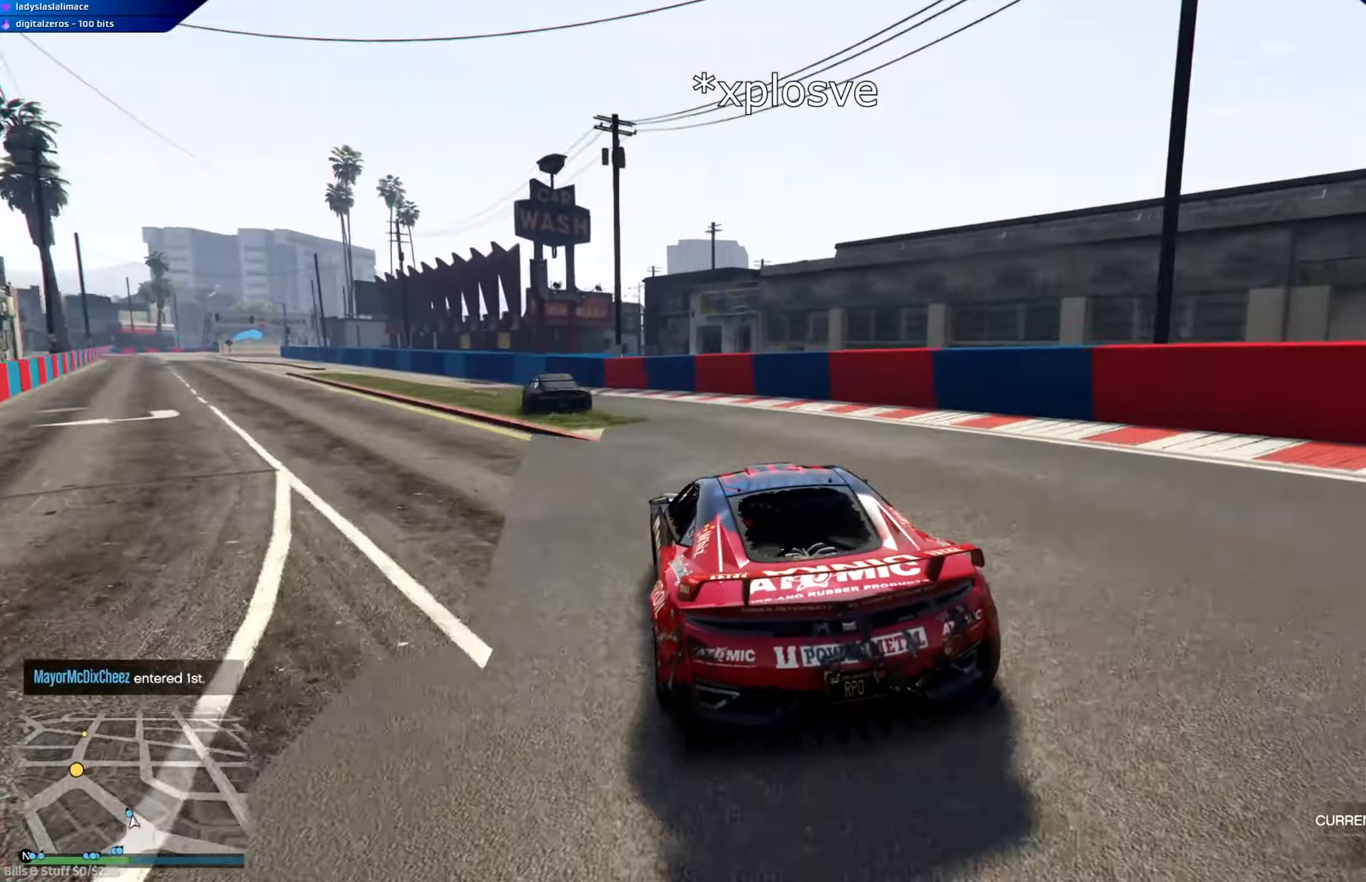
{"buttons": ["R2"], "left_stick": "center", "right_stick": "center", "events": [[100, "left_stick", "center"], [150, "left_stick", "left"], [300, "left_stick", "center"]]}
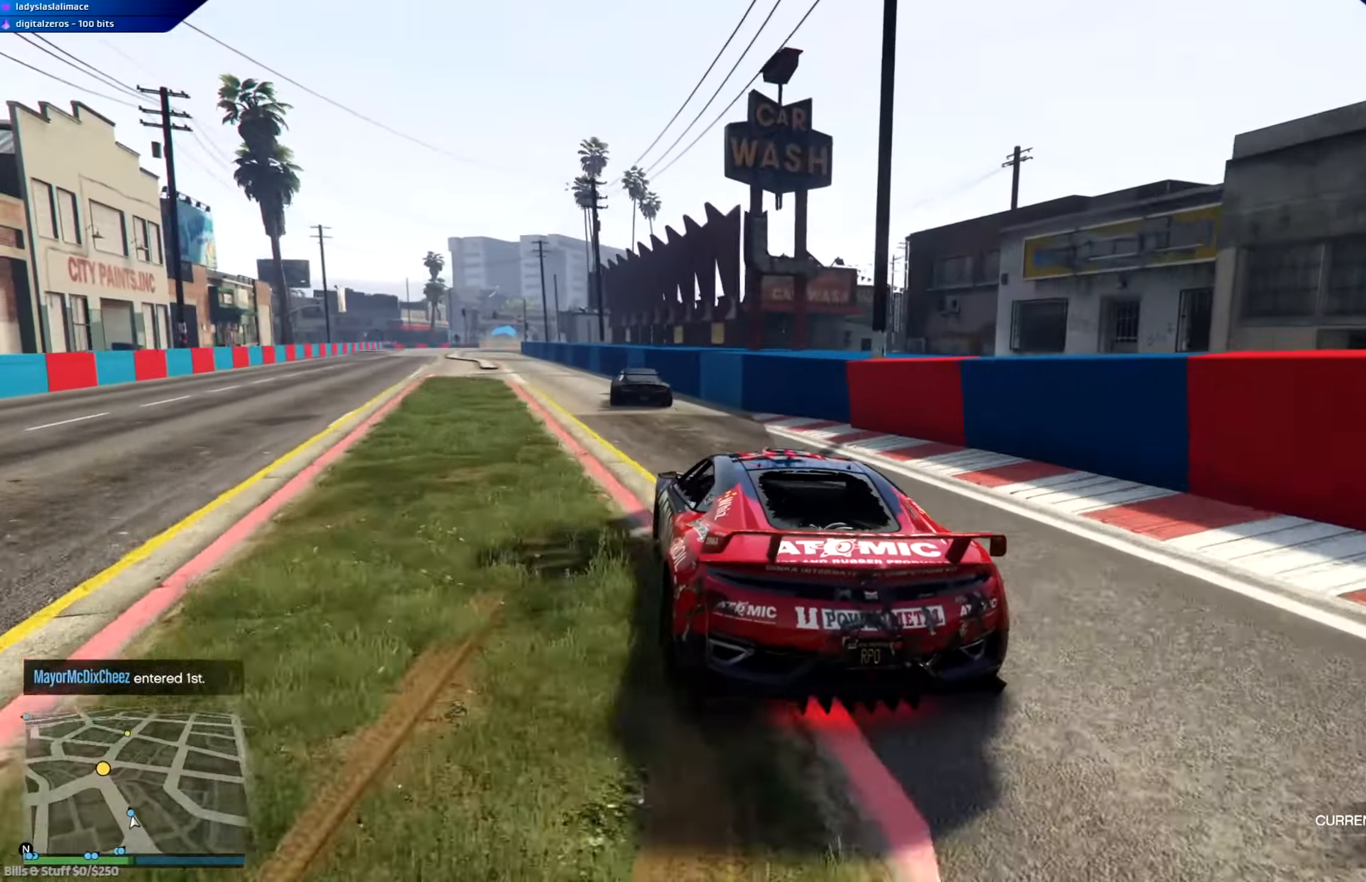
{"buttons": ["R2"], "left_stick": "right", "right_stick": "center", "events": [[84, "left_stick", "up-left"], [234, "left_stick", "center"], [418, "left_stick", "left"], [501, "left_stick", "right"]]}
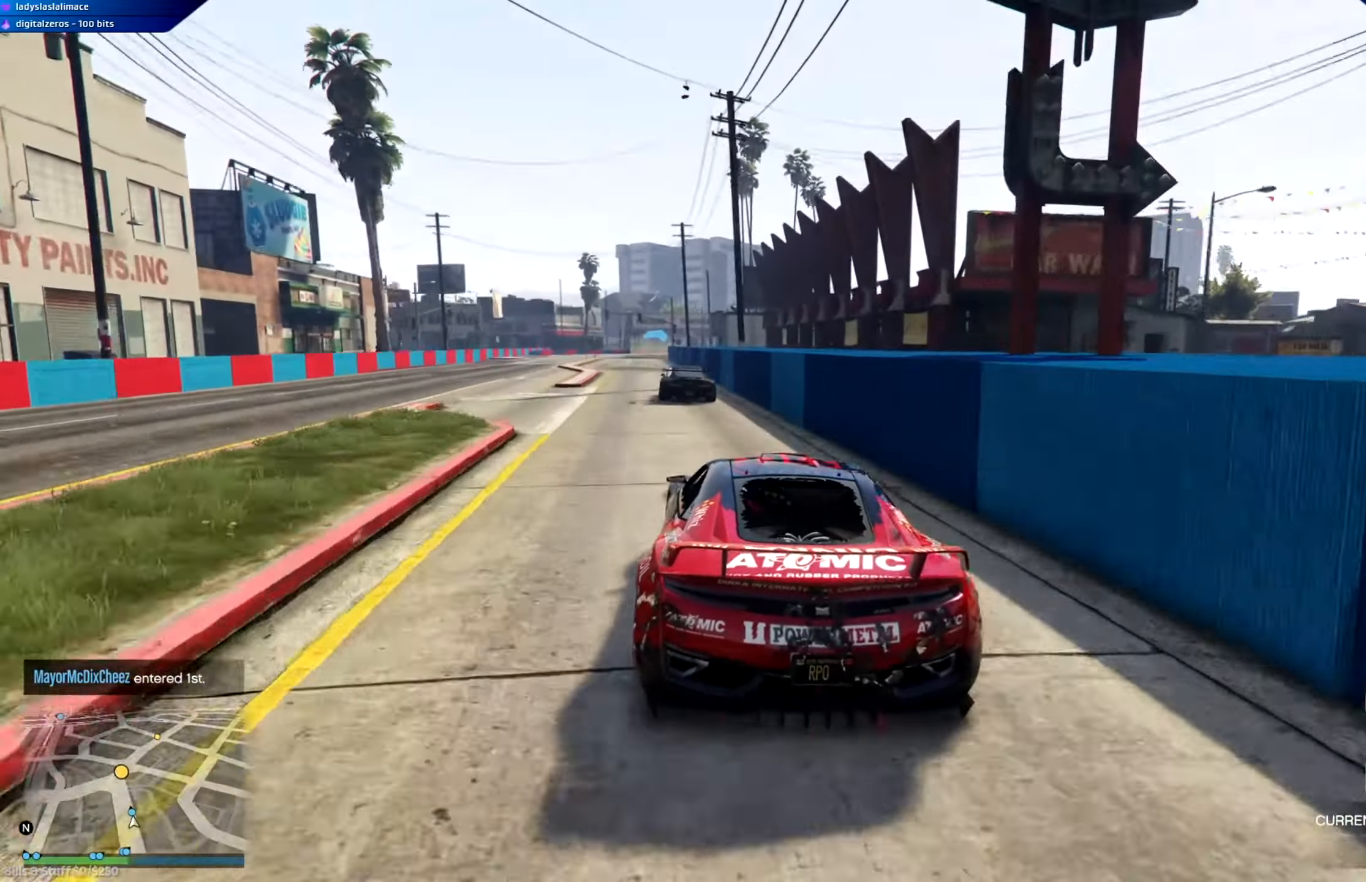
{"buttons": ["R2"], "left_stick": "center", "right_stick": "center", "events": [[17, "left_stick", "center"], [217, "left_stick", "left"], [317, "left_stick", "center"]]}
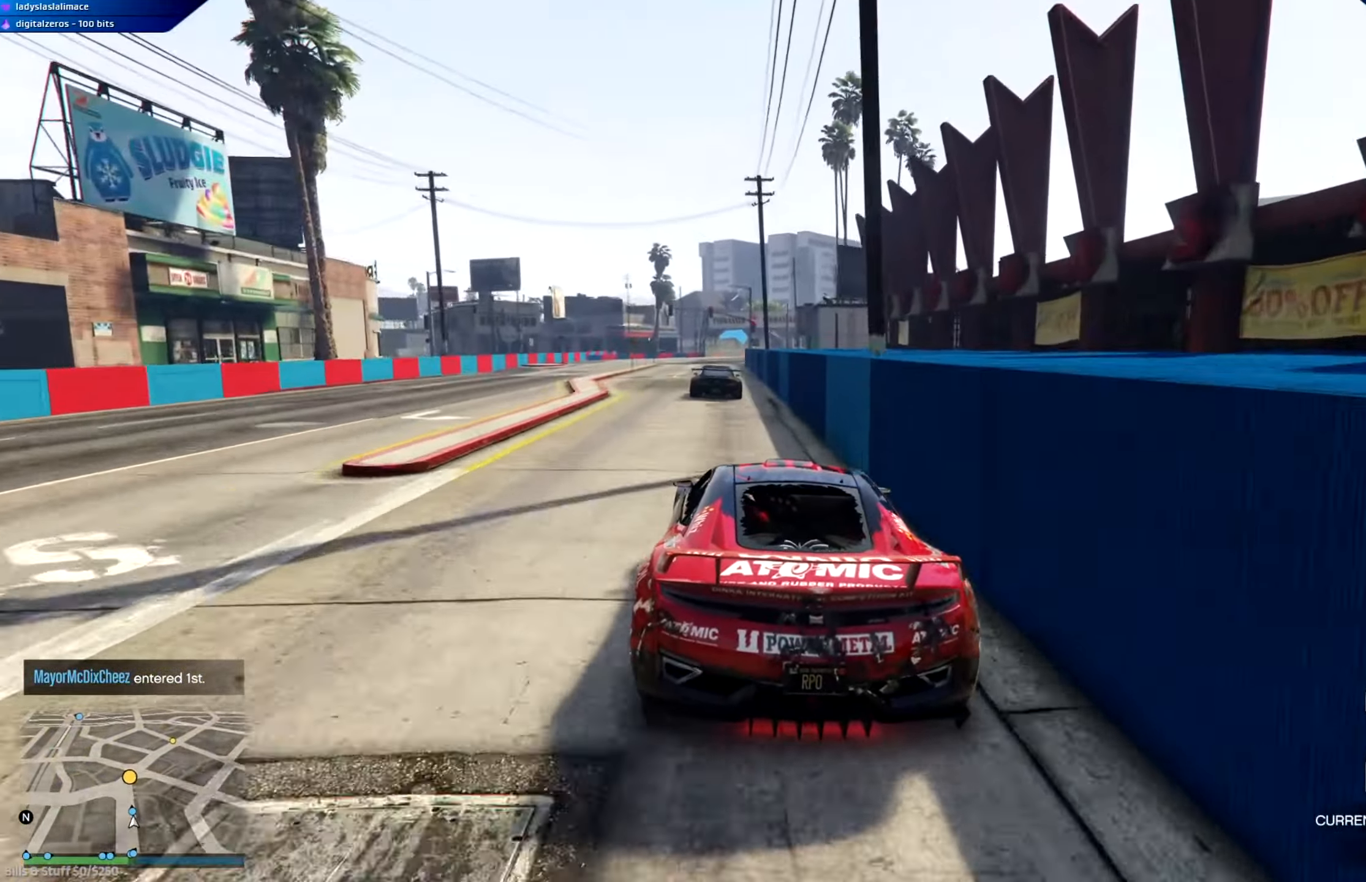
{"buttons": ["R2"], "left_stick": "center", "right_stick": "center", "events": [[167, "left_stick", "left"], [301, "left_stick", "center"]]}
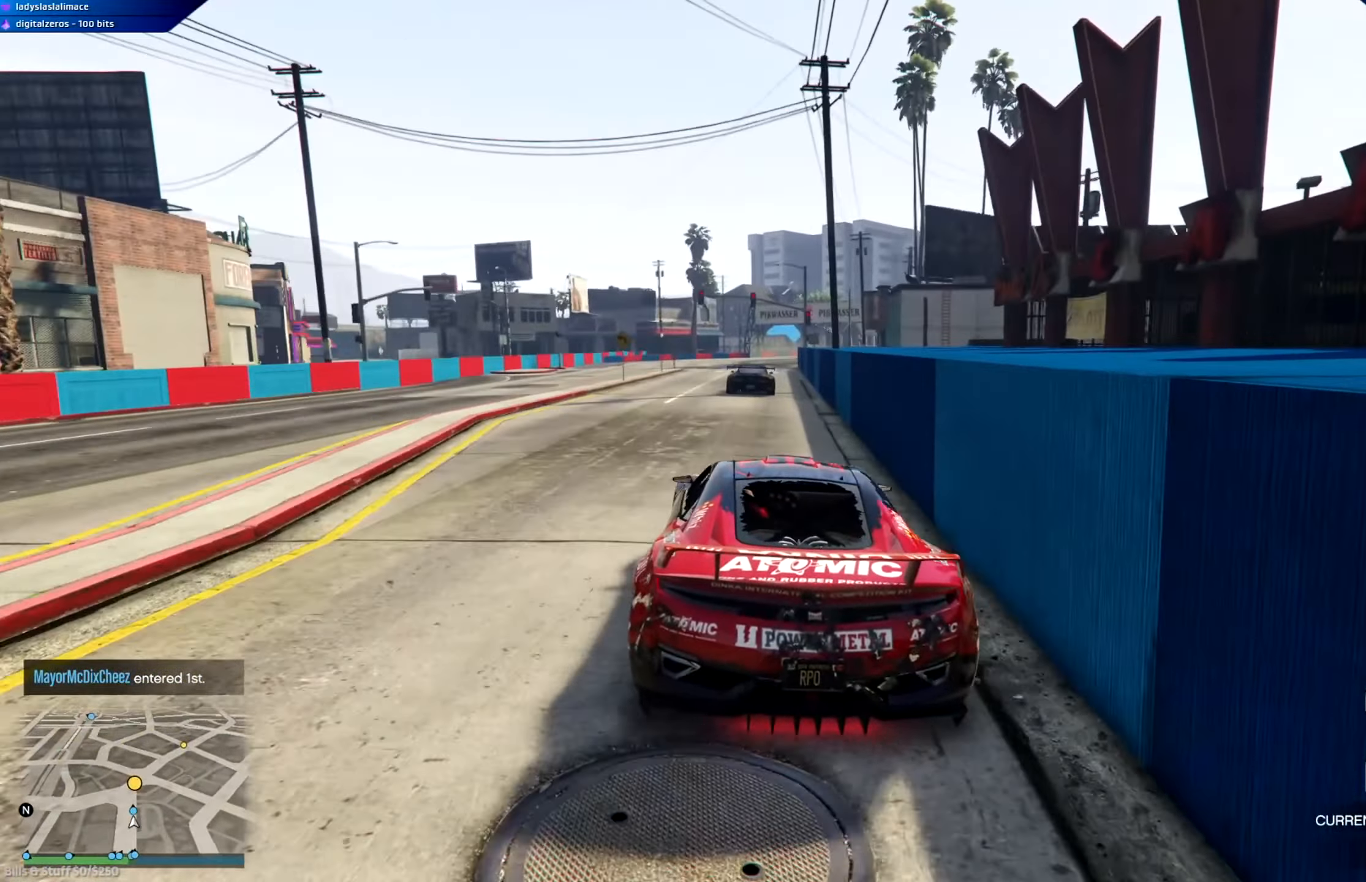
{"buttons": ["R2"], "left_stick": "right", "right_stick": "center", "events": [[117, "left_stick", "right"], [167, "left_stick", "center"], [400, "left_stick", "right"]]}
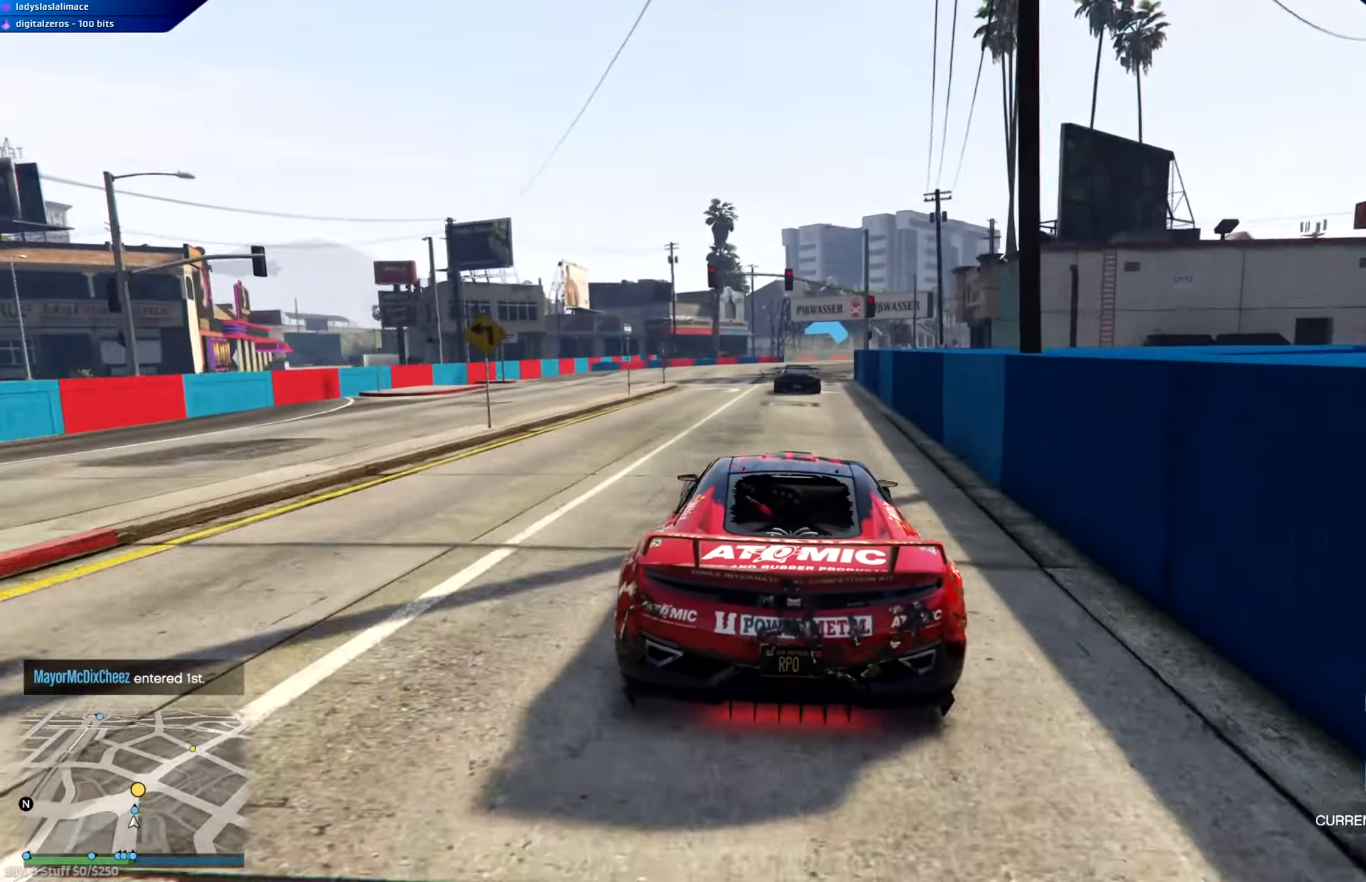
{"buttons": ["R2"], "left_stick": "center", "right_stick": "center", "events": [[33, "left_stick", "center"]]}
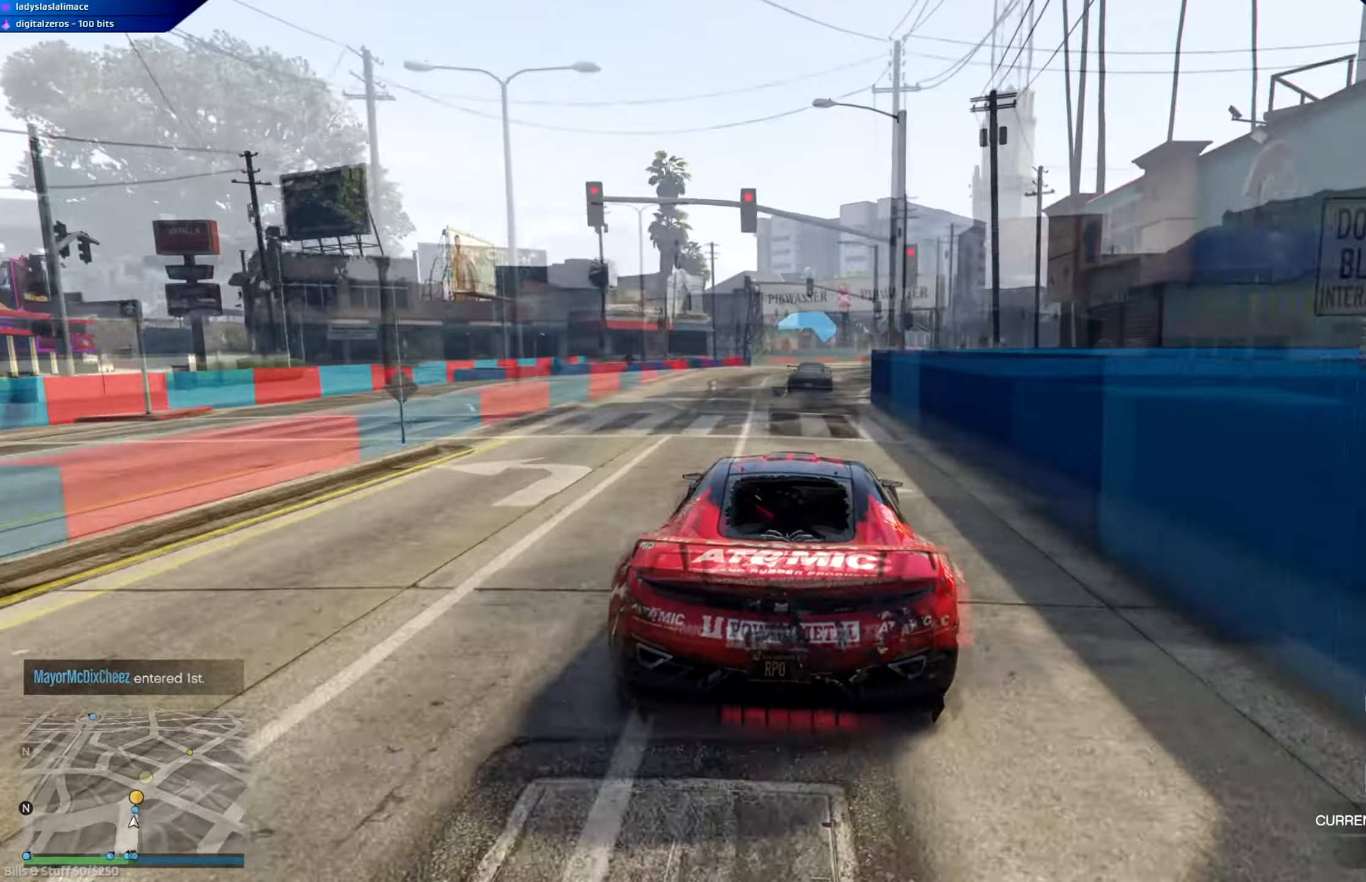
{"buttons": ["R2"], "left_stick": "right", "right_stick": "center", "events": [[66, "left_stick", "right"], [150, "left_stick", "center"], [417, "left_stick", "right"]]}
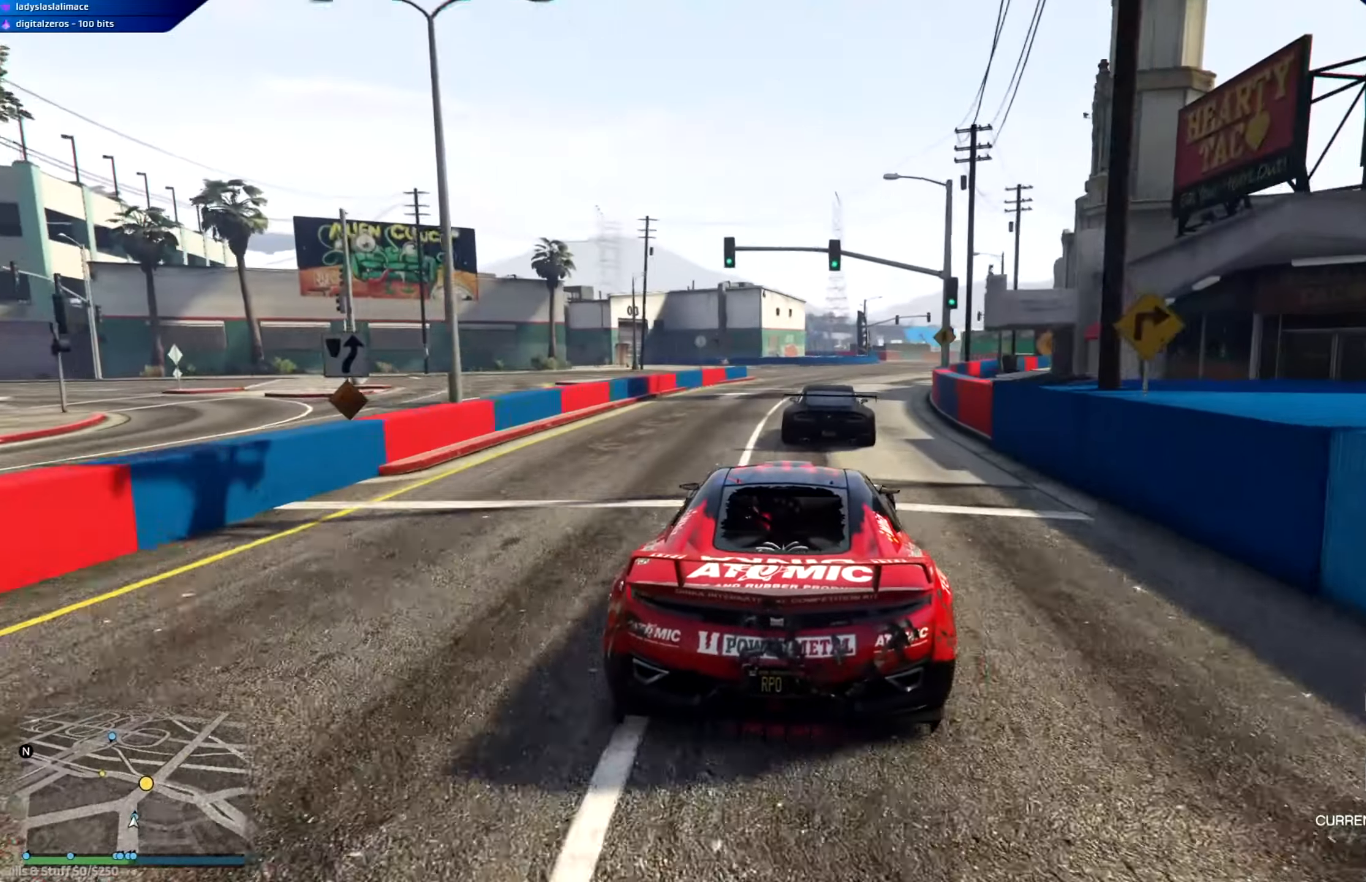
{"buttons": ["R2"], "left_stick": "right", "right_stick": "center", "events": [[350, "left_stick", "center"], [467, "left_stick", "right"]]}
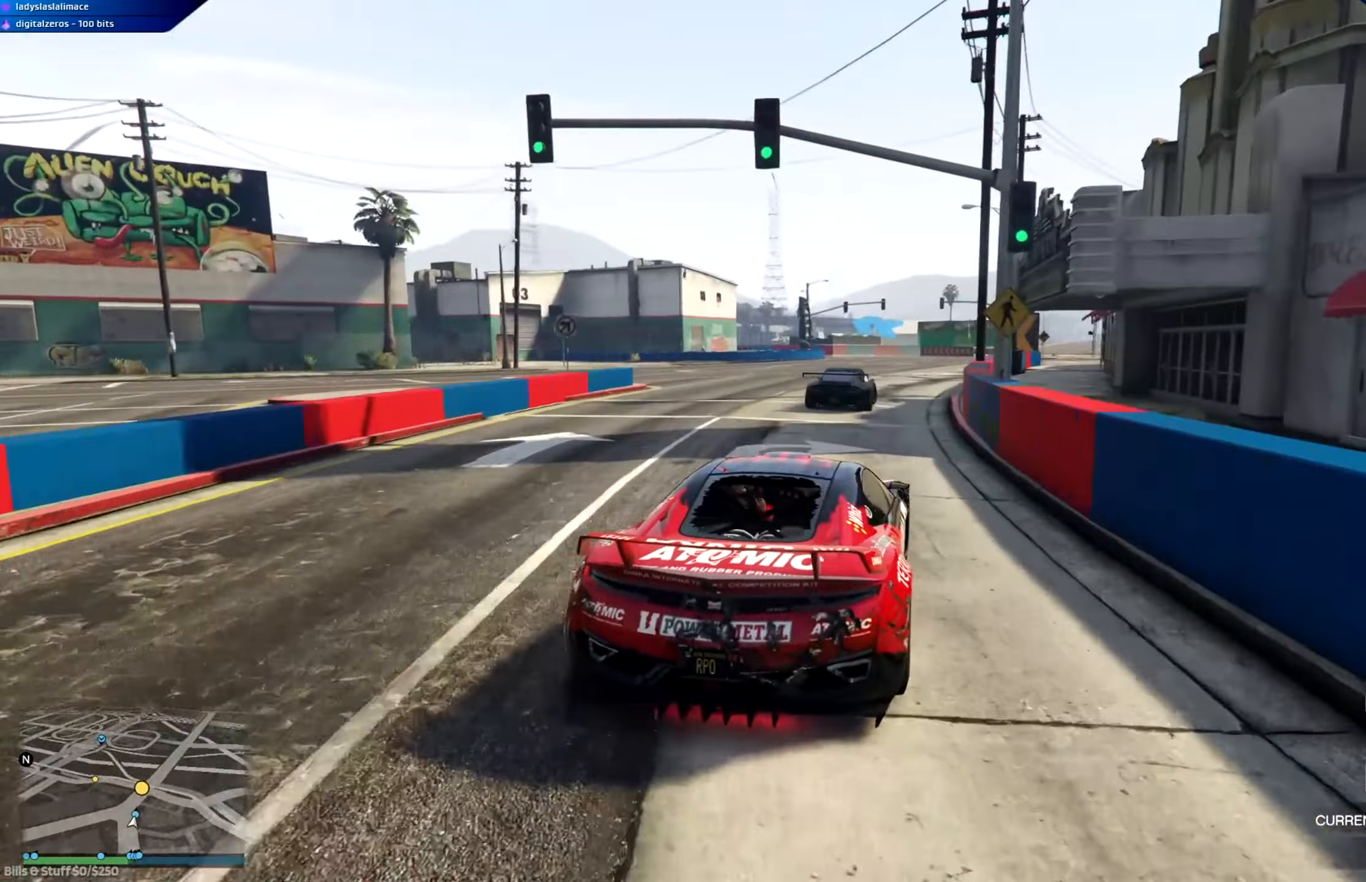
{"buttons": ["R2"], "left_stick": "left", "right_stick": "center", "events": [[100, "left_stick", "center"], [216, "left_stick", "right"], [333, "left_stick", "center"], [483, "left_stick", "left"]]}
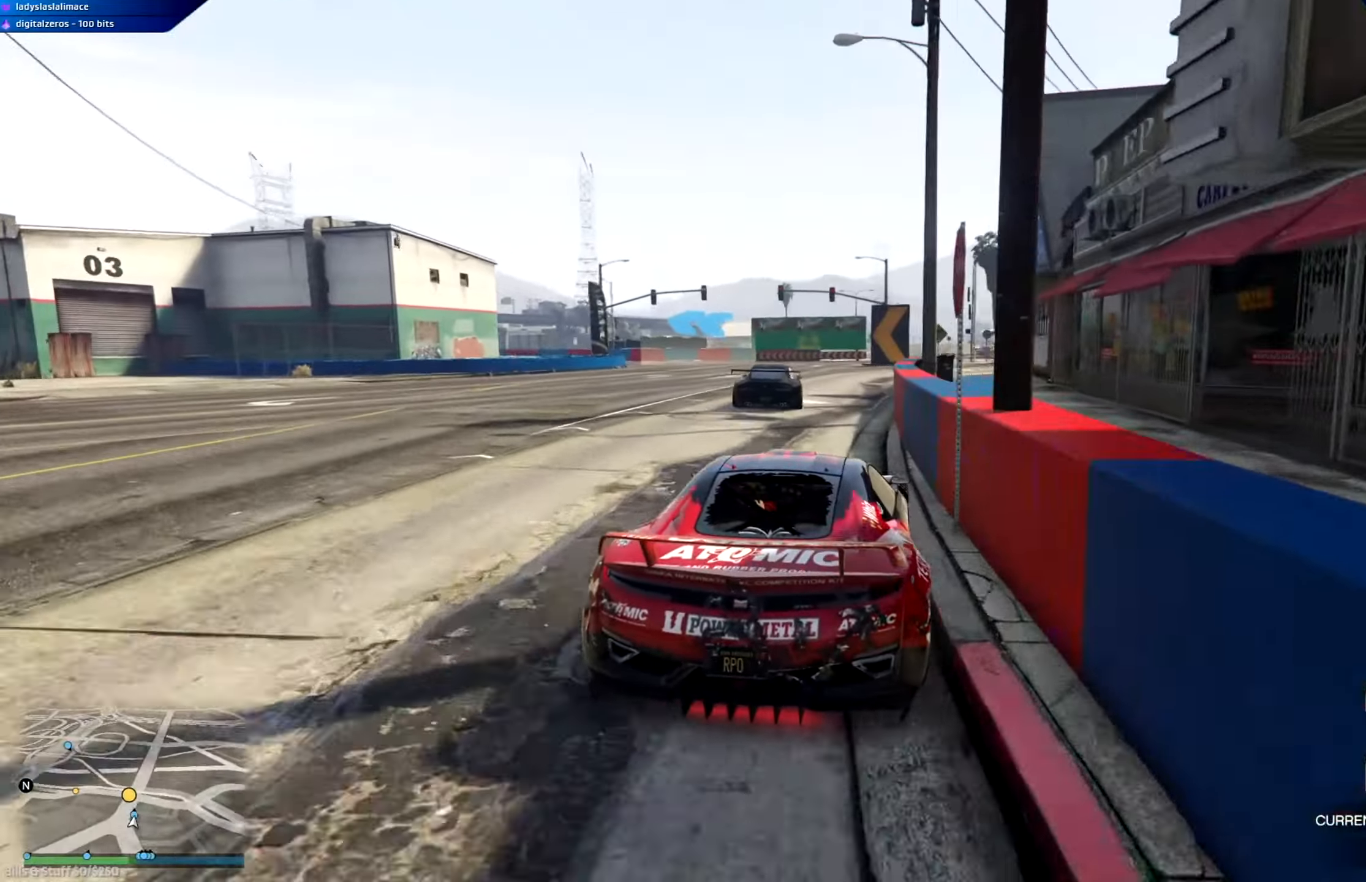
{"buttons": [], "left_stick": "center", "right_stick": "center", "events": [[150, "left_stick", "center"], [267, "left_stick", "left"], [334, "L2", "down"], [400, "R2", "up"], [417, "L2", "up"], [467, "left_stick", "center"]]}
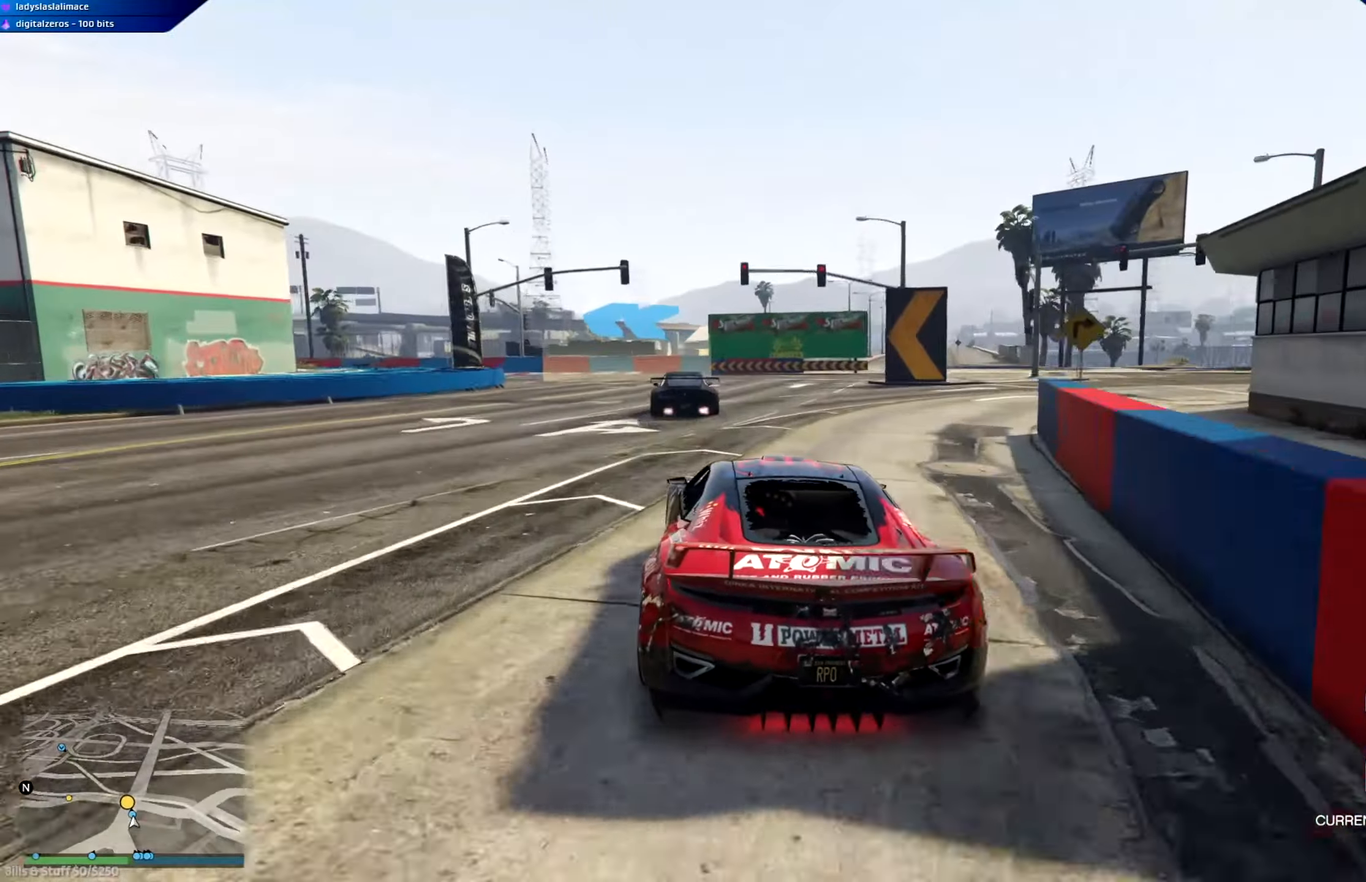
{"buttons": ["R2"], "left_stick": "left", "right_stick": "center", "events": [[150, "left_stick", "left"], [317, "R2", "down"], [317, "left_stick", "center"], [383, "left_stick", "left"]]}
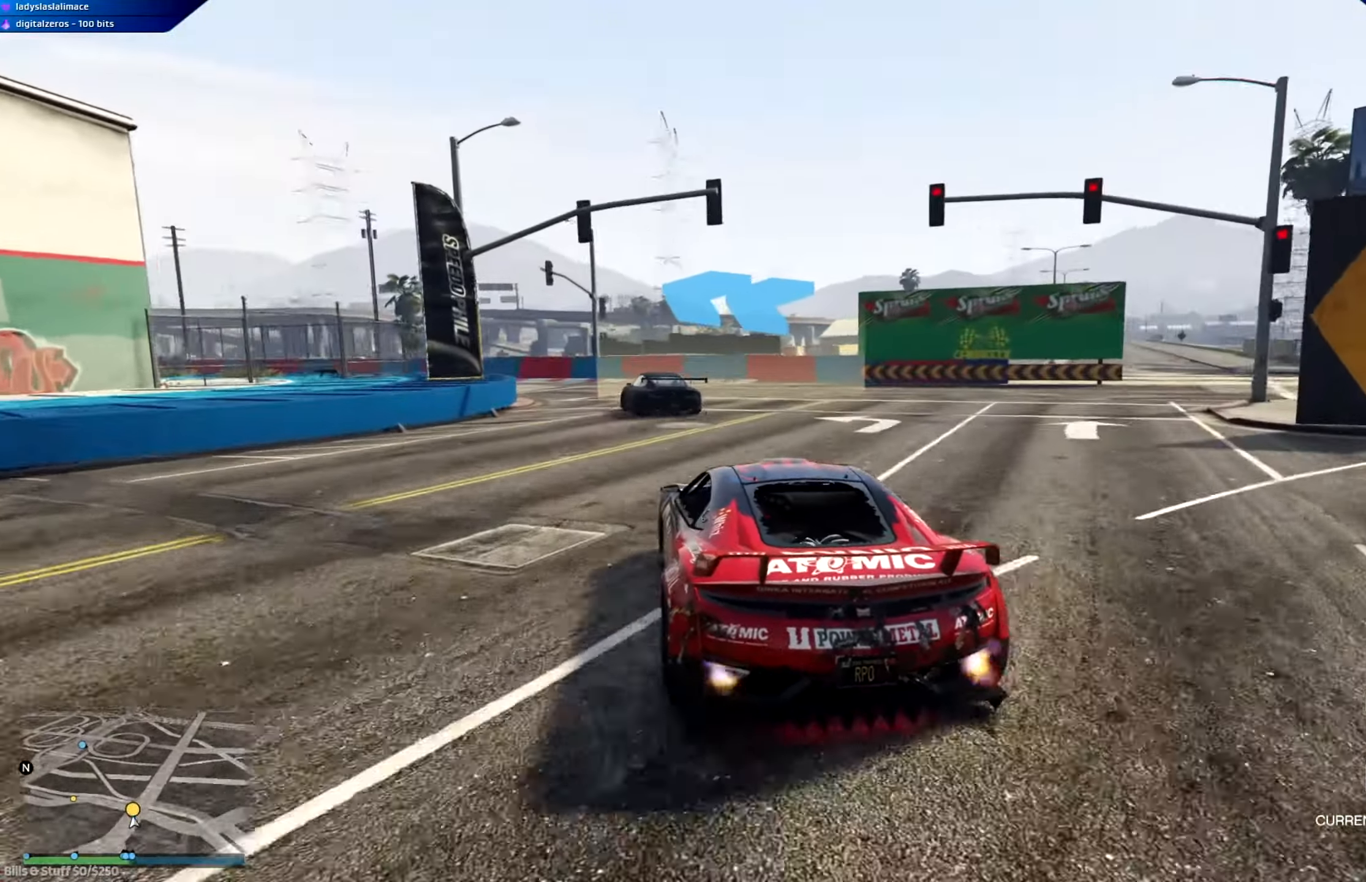
{"buttons": ["R2"], "left_stick": "left", "right_stick": "center", "events": [[50, "R2", "up"], [250, "R2", "down"], [317, "left_stick", "center"], [450, "left_stick", "left"]]}
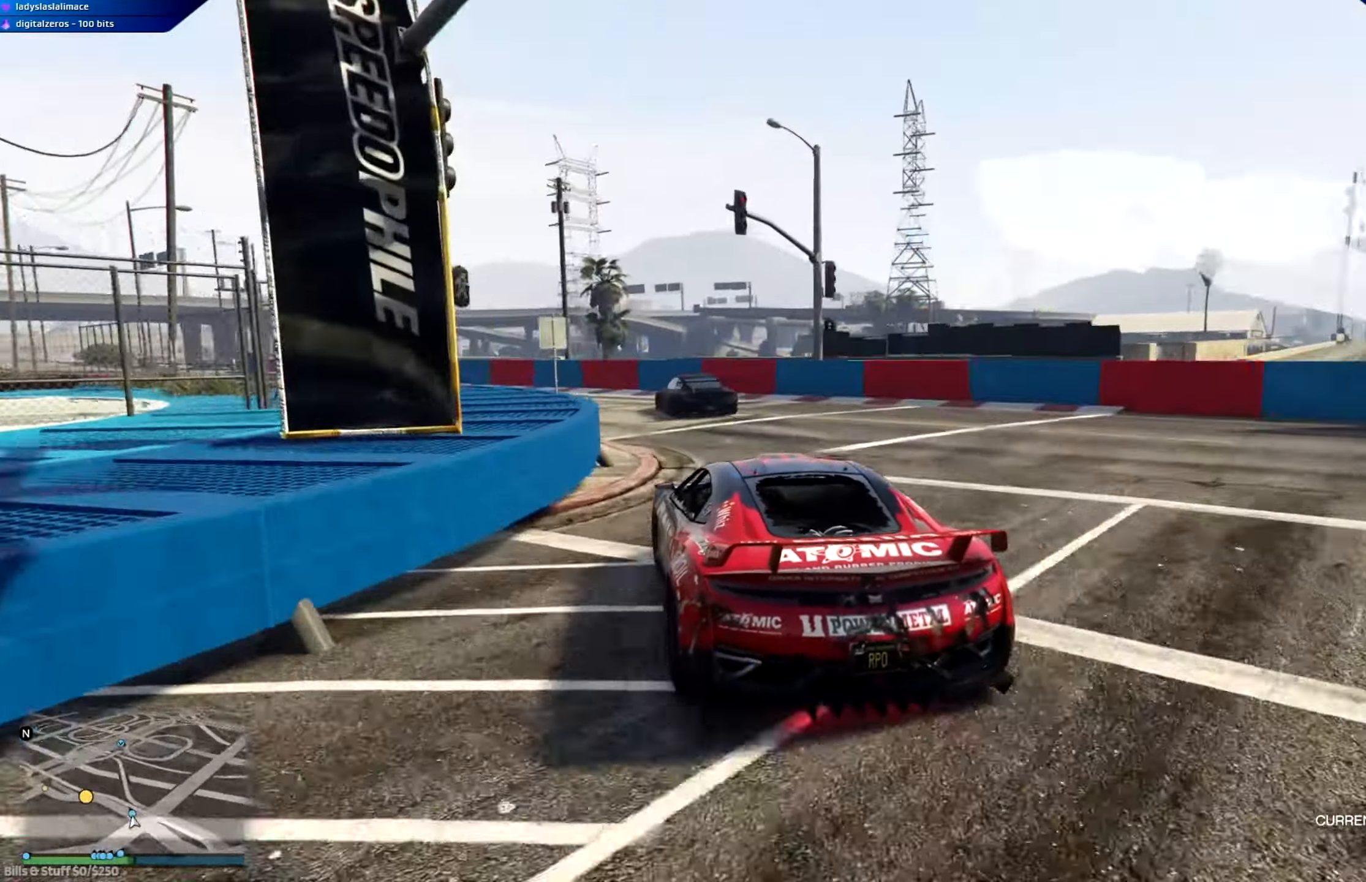
{"buttons": ["R2"], "left_stick": "center", "right_stick": "center", "events": [[166, "R2", "up"], [266, "R2", "down"], [467, "left_stick", "center"]]}
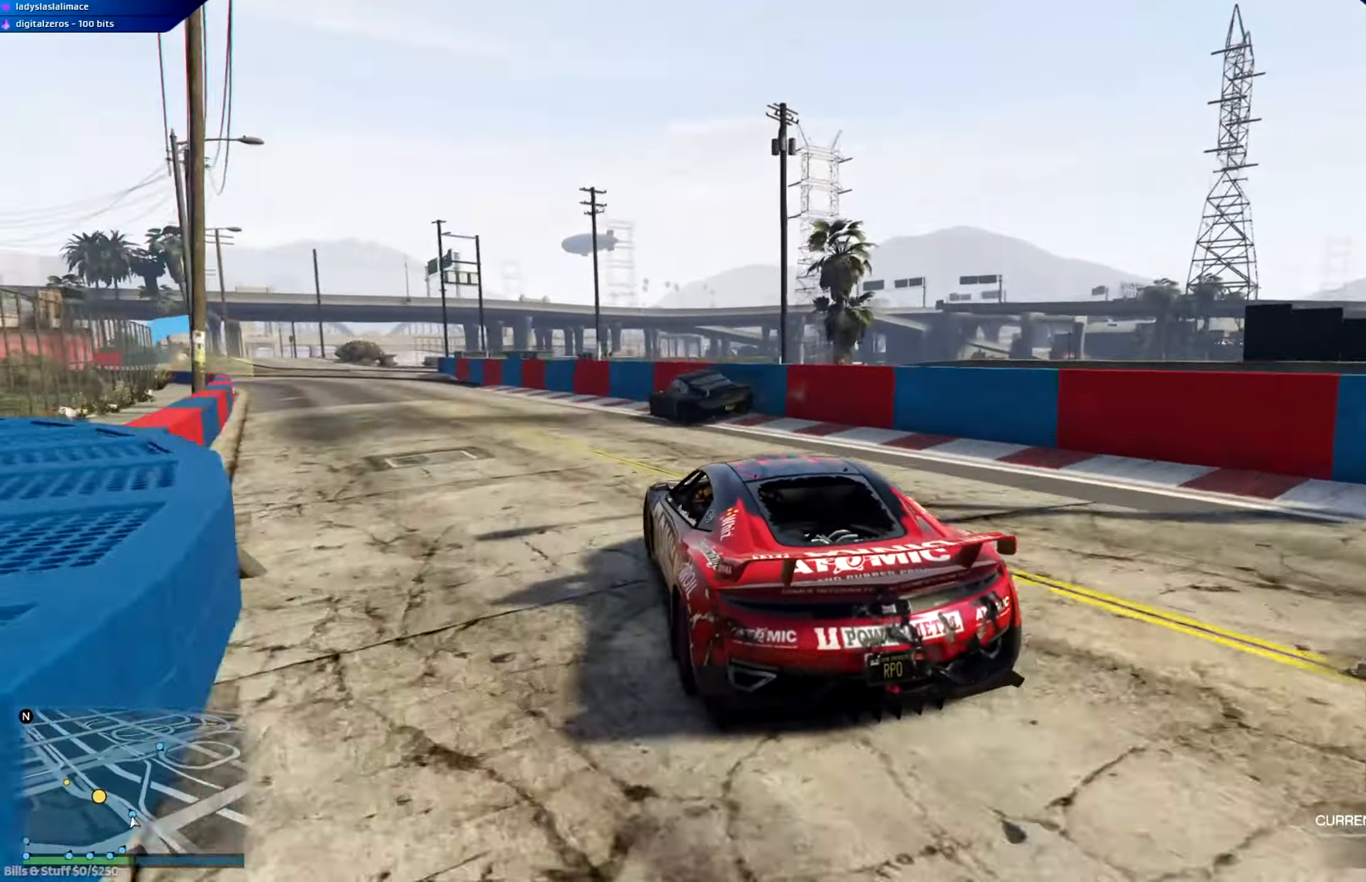
{"buttons": ["R2"], "left_stick": "center", "right_stick": "center", "events": [[200, "left_stick", "left"], [367, "left_stick", "center"]]}
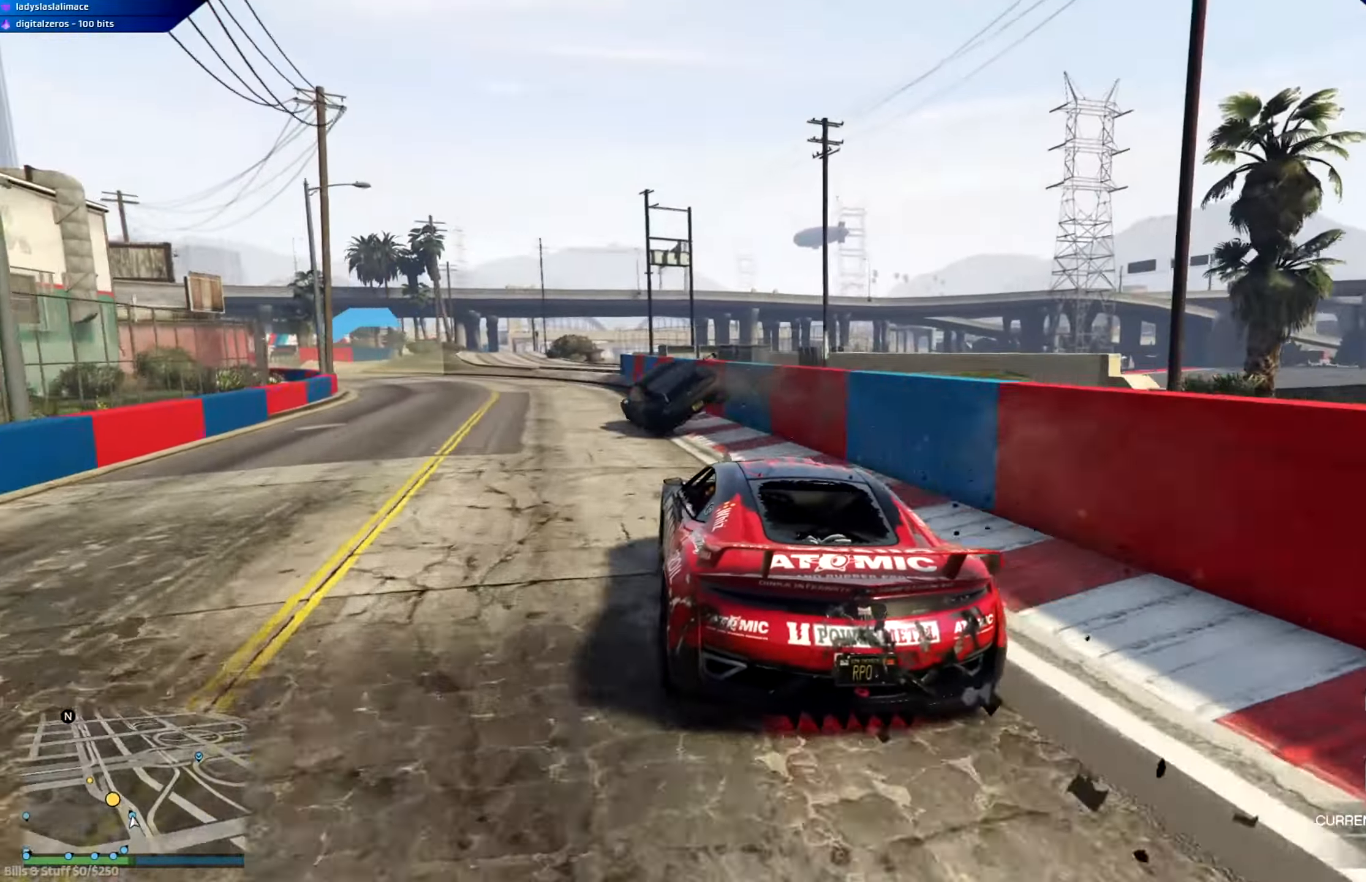
{"buttons": ["R2"], "left_stick": "left", "right_stick": "center", "events": [[16, "left_stick", "left"]]}
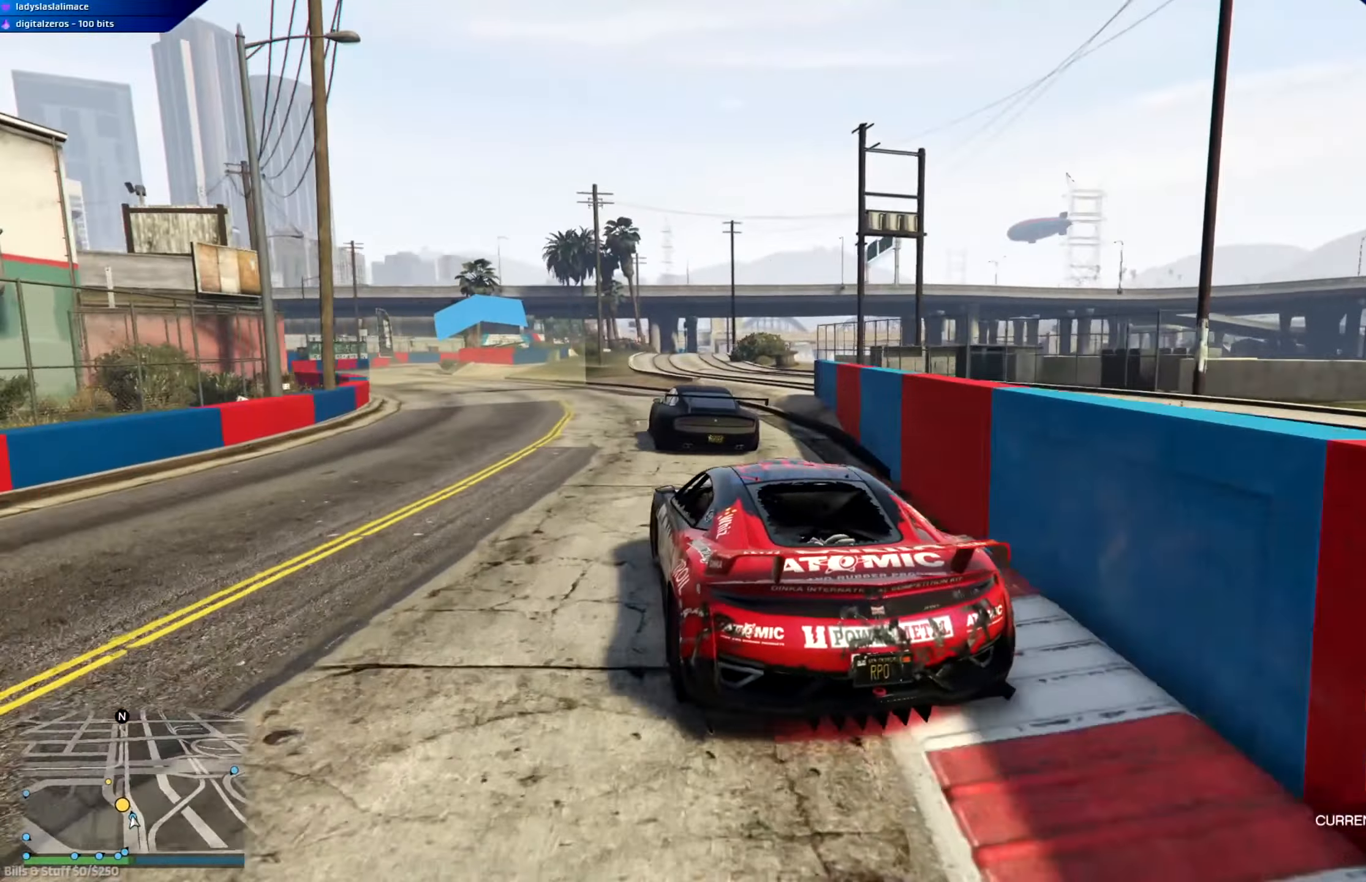
{"buttons": ["R2"], "left_stick": "left", "right_stick": "center", "events": [[284, "left_stick", "center"], [384, "left_stick", "left"]]}
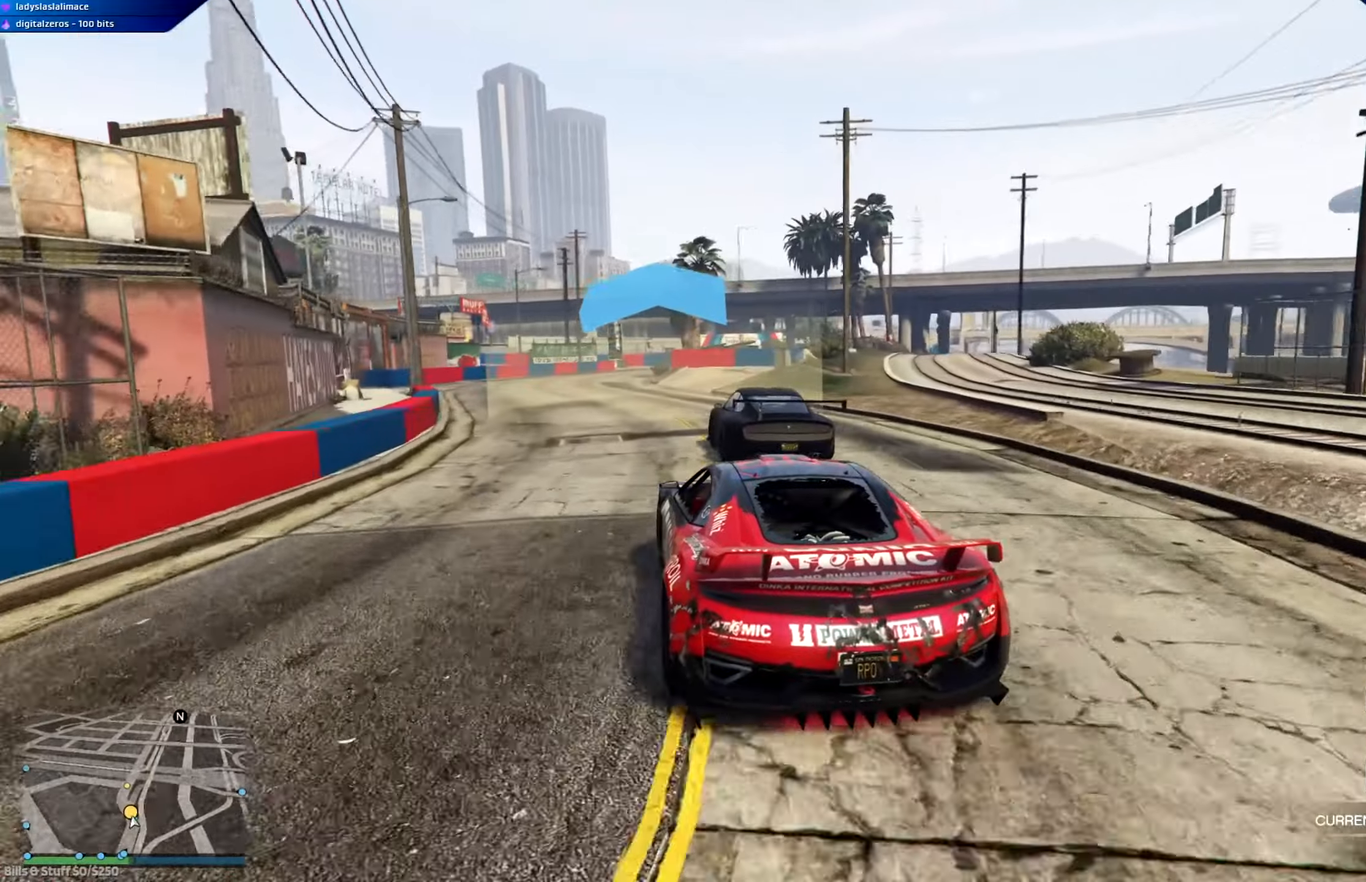
{"buttons": ["R2"], "left_stick": "center", "right_stick": "center", "events": [[33, "left_stick", "center"], [283, "left_stick", "right"], [467, "left_stick", "center"]]}
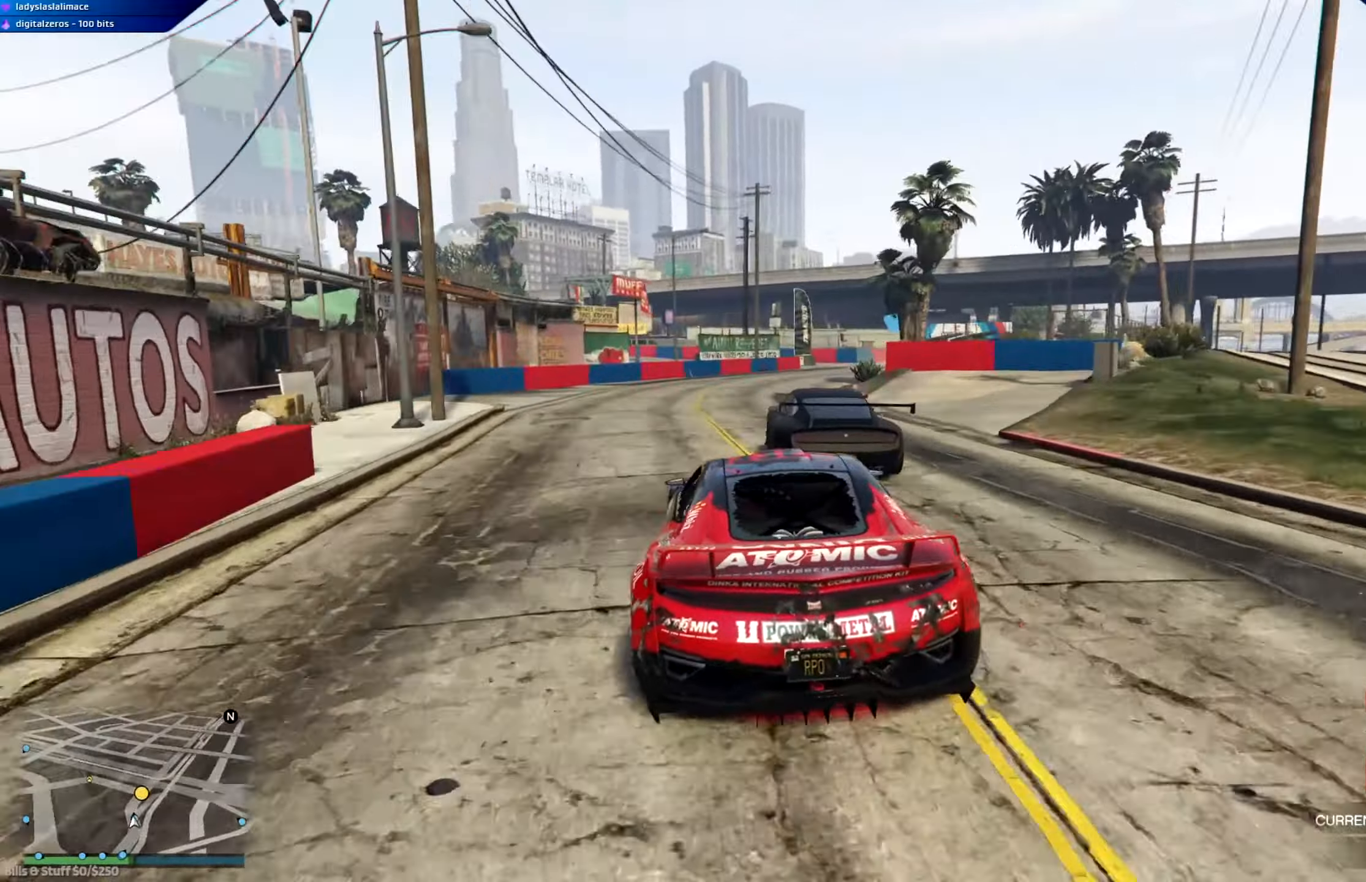
{"buttons": [], "left_stick": "right", "right_stick": "center", "events": [[117, "left_stick", "right"], [284, "left_stick", "center"], [384, "left_stick", "right"], [484, "R2", "up"]]}
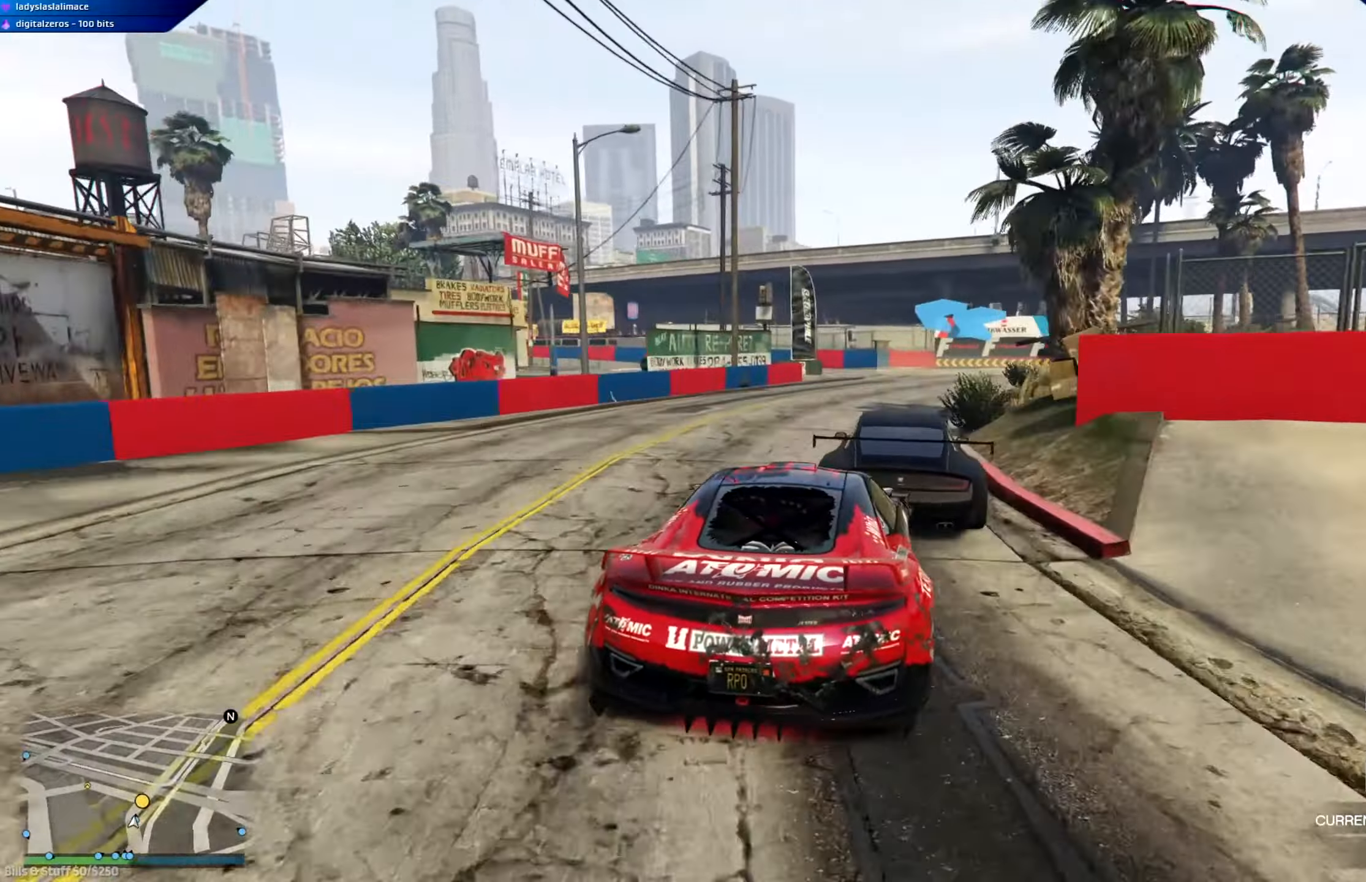
{"buttons": [], "left_stick": "left", "right_stick": "center", "events": [[16, "L2", "down"], [83, "left_stick", "up-right"], [267, "left_stick", "left"], [367, "left_stick", "center"], [400, "L2", "up"], [500, "left_stick", "left"]]}
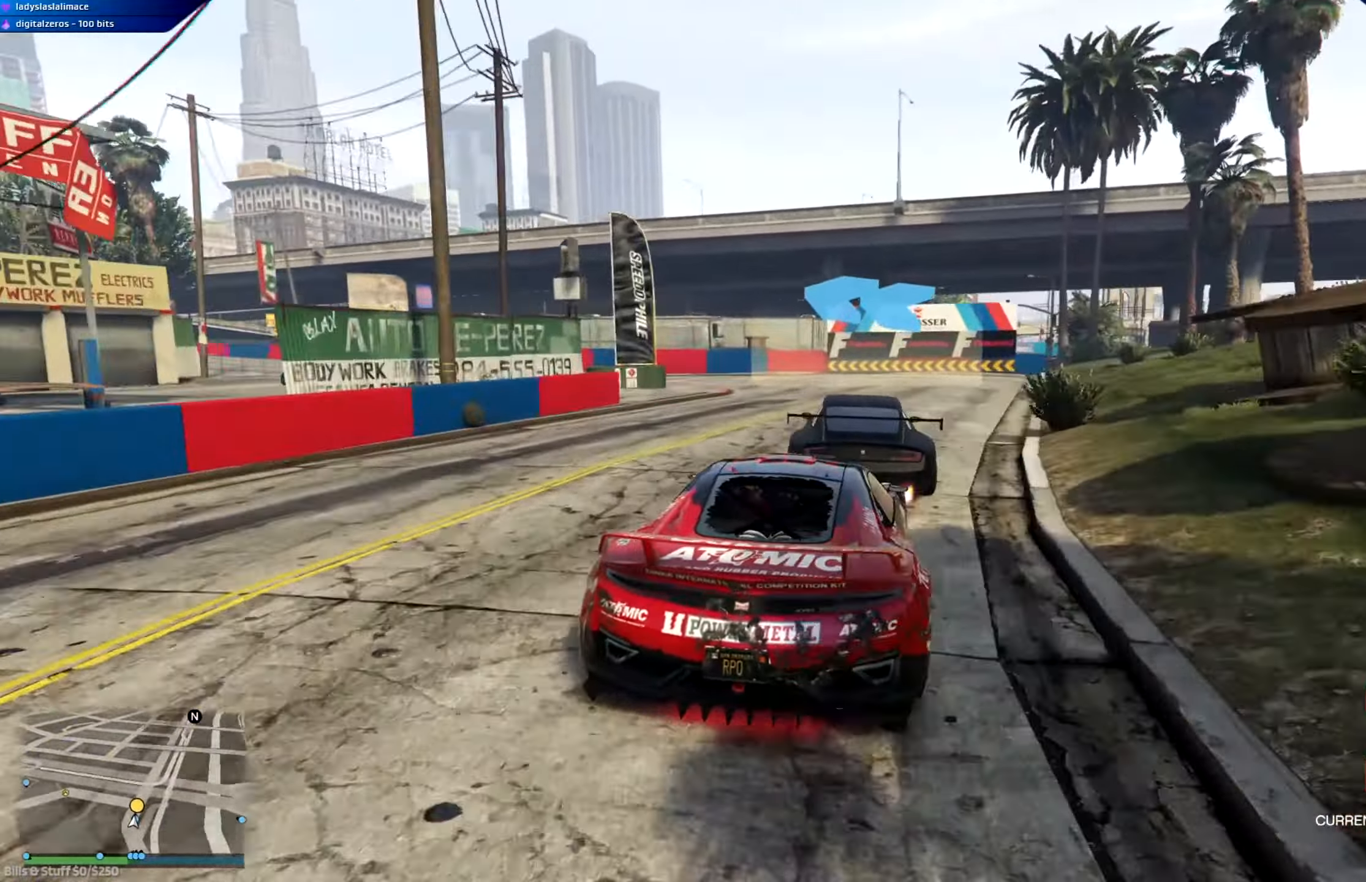
{"buttons": ["L2"], "left_stick": "left", "right_stick": "center", "events": [[150, "R2", "down"], [200, "left_stick", "center"], [317, "left_stick", "left"], [467, "R2", "up"], [501, "L2", "down"]]}
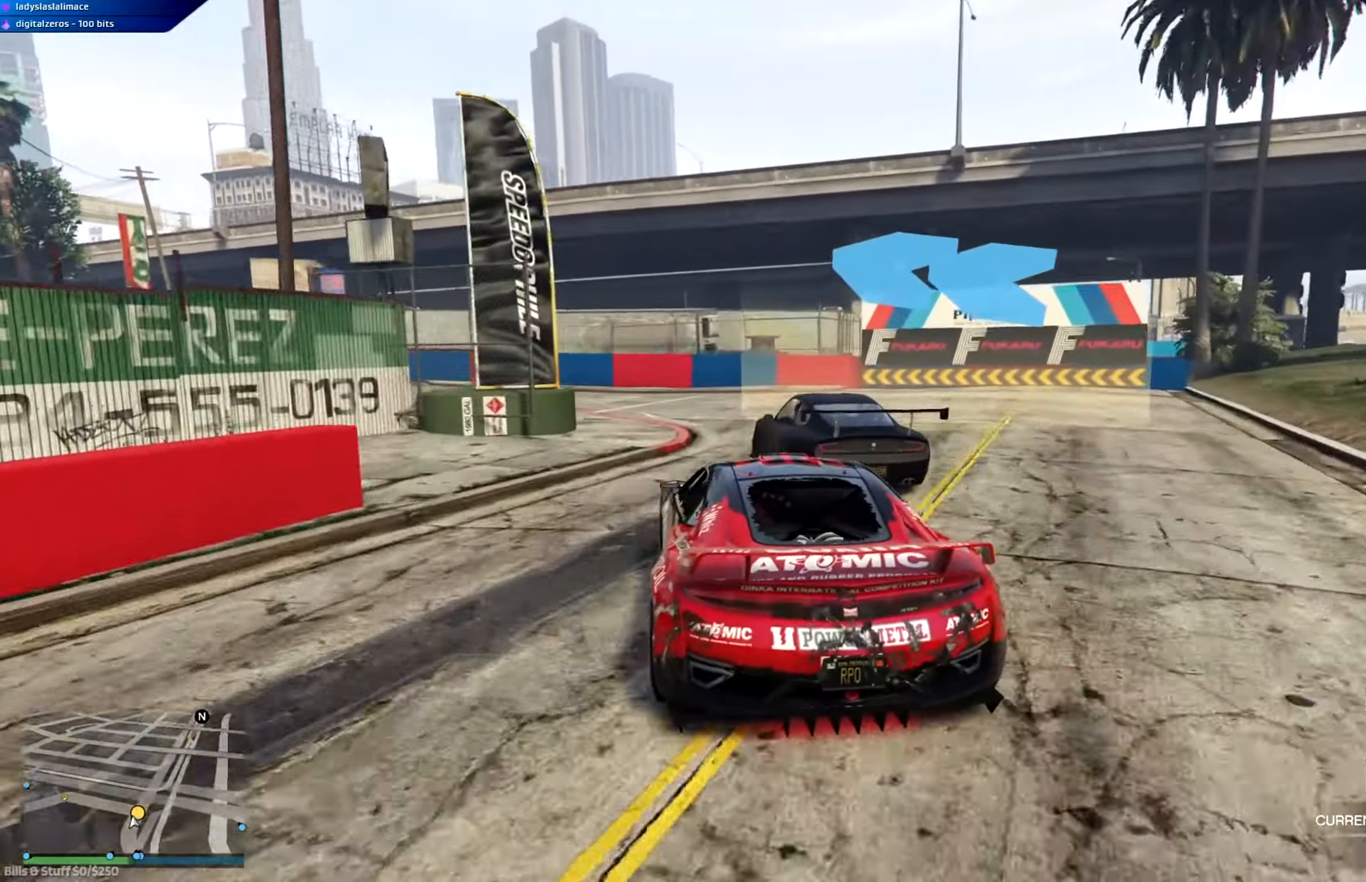
{"buttons": ["R2"], "left_stick": "left", "right_stick": "center", "events": [[100, "L2", "up"], [167, "R2", "down"], [317, "left_stick", "center"], [417, "left_stick", "left"]]}